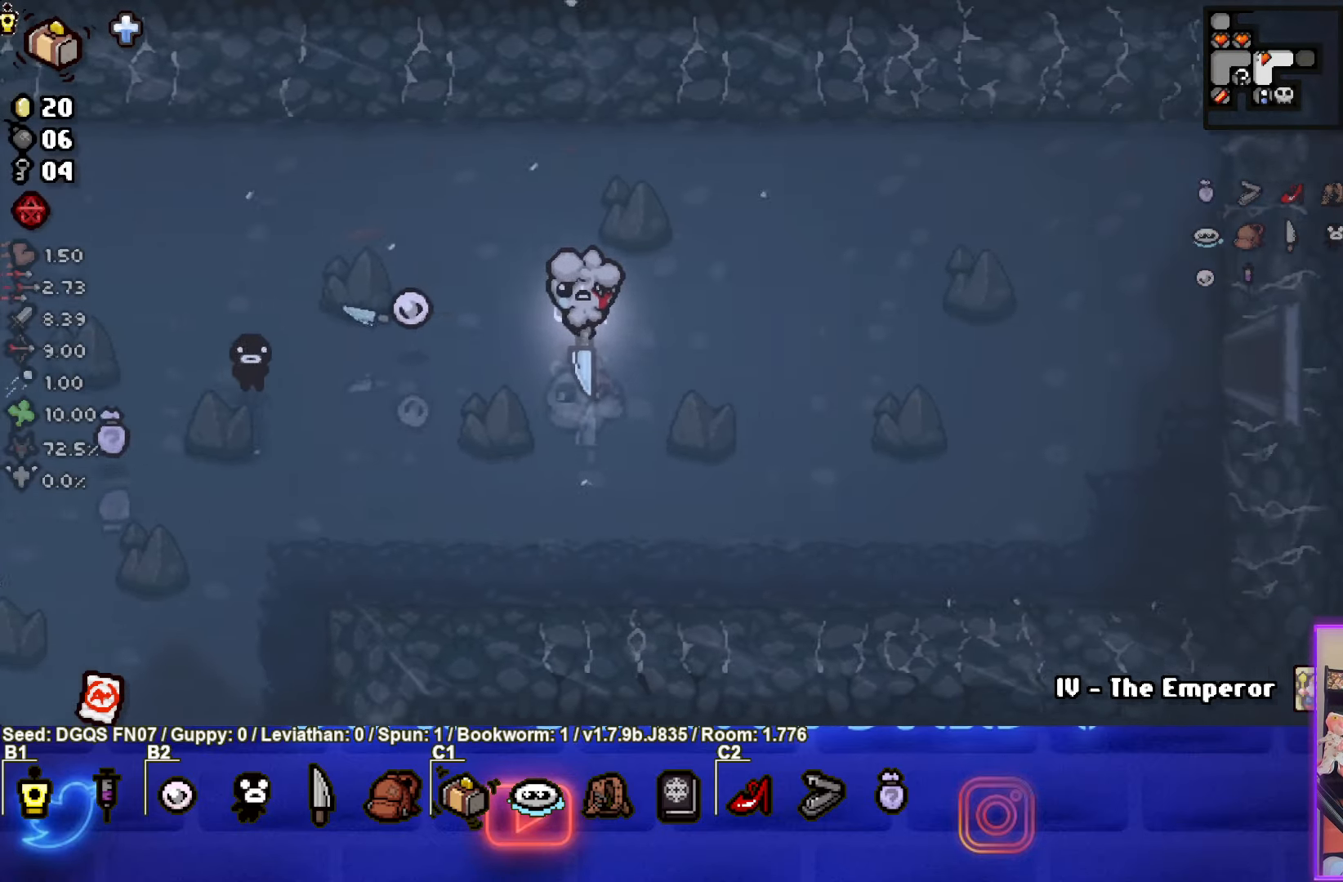
Gameplay with a controller (PlayStation layout); each line is a JSON object with the inputs held at the frame after it. "events" lists button and stick changes between this image and that frame as [ms after this image, input, new state], when the widget could be followed in between. Not read: right_stick.
{"buttons": [], "left_stick": "center", "events": [[416, "left_stick", "center"]]}
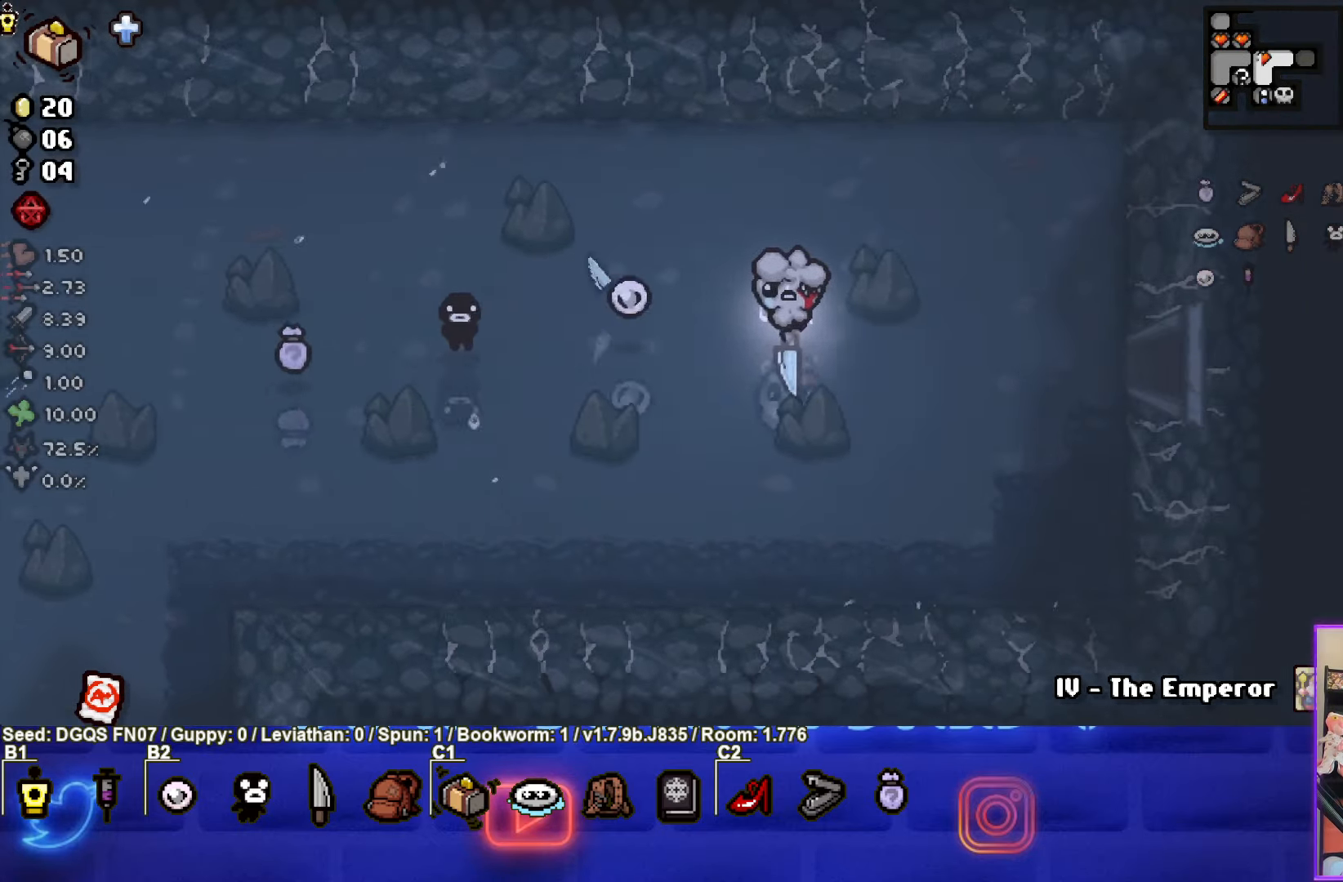
{"buttons": ["R2"], "left_stick": "right", "events": [[183, "R2", "down"], [283, "R2", "up"], [300, "left_stick", "right"], [417, "R2", "down"]]}
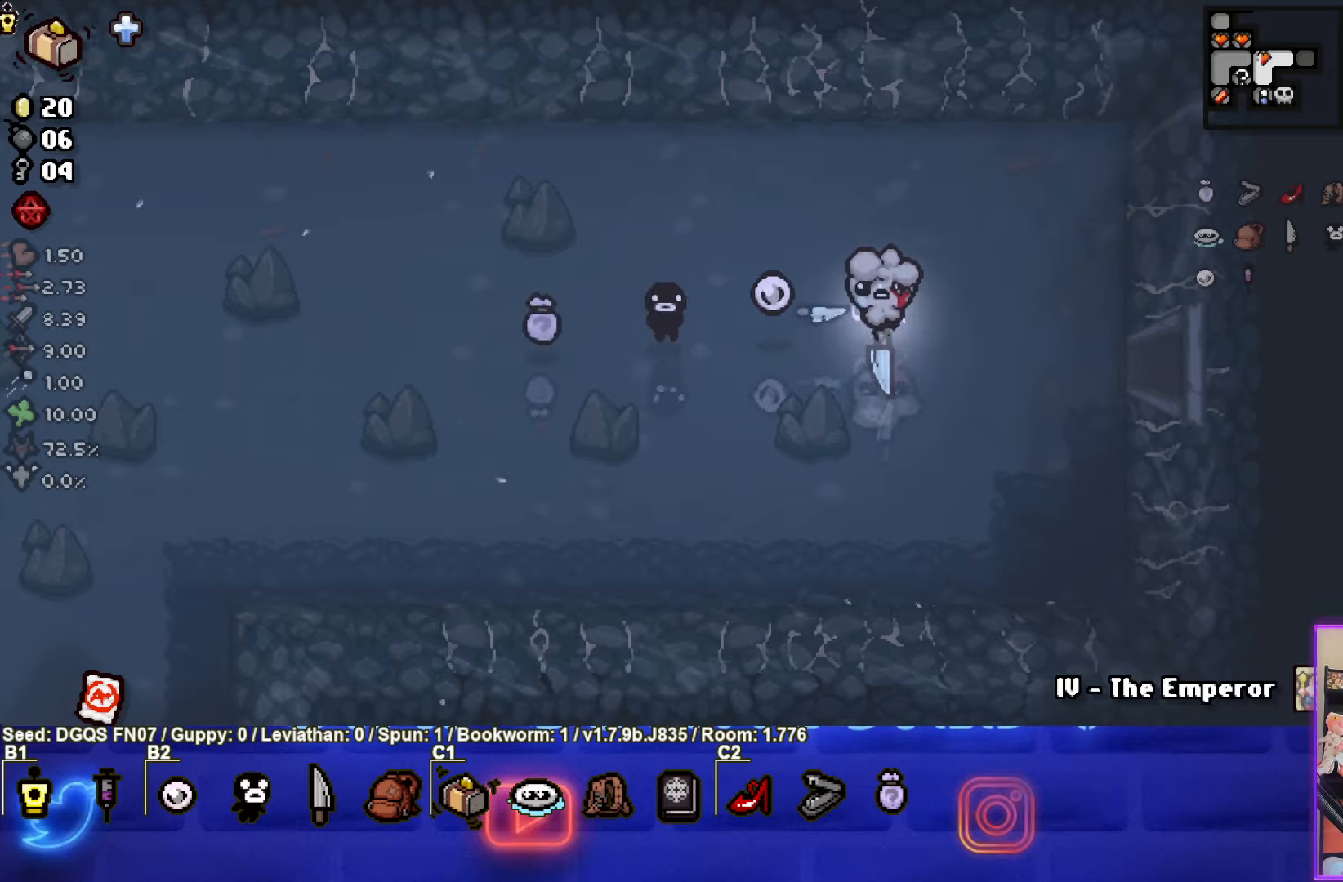
{"buttons": [], "left_stick": "right", "events": [[50, "R2", "up"]]}
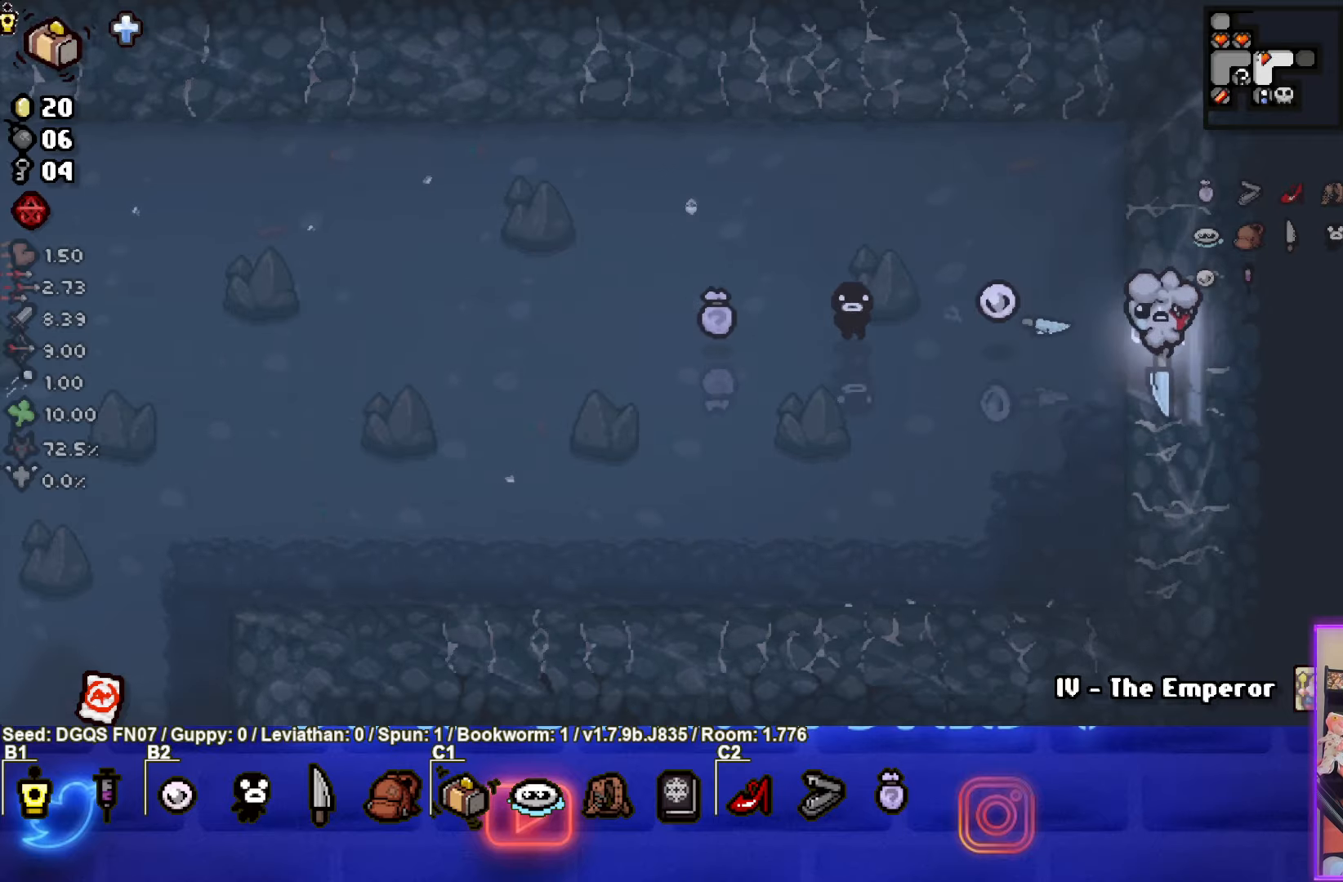
{"buttons": [], "left_stick": "center", "events": [[83, "left_stick", "center"]]}
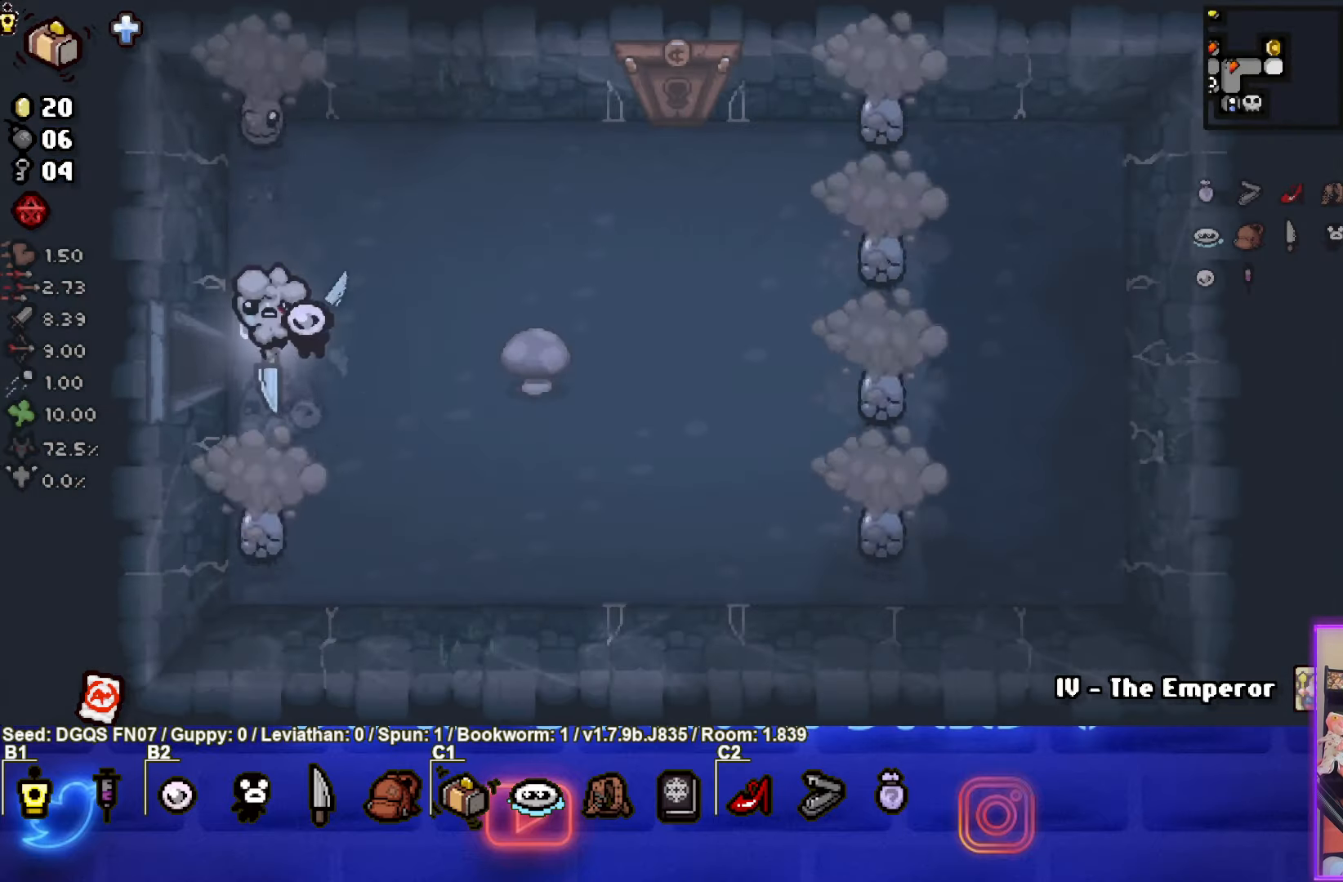
{"buttons": ["CIRCLE"], "left_stick": "right", "events": [[83, "CIRCLE", "down"], [200, "left_stick", "right"]]}
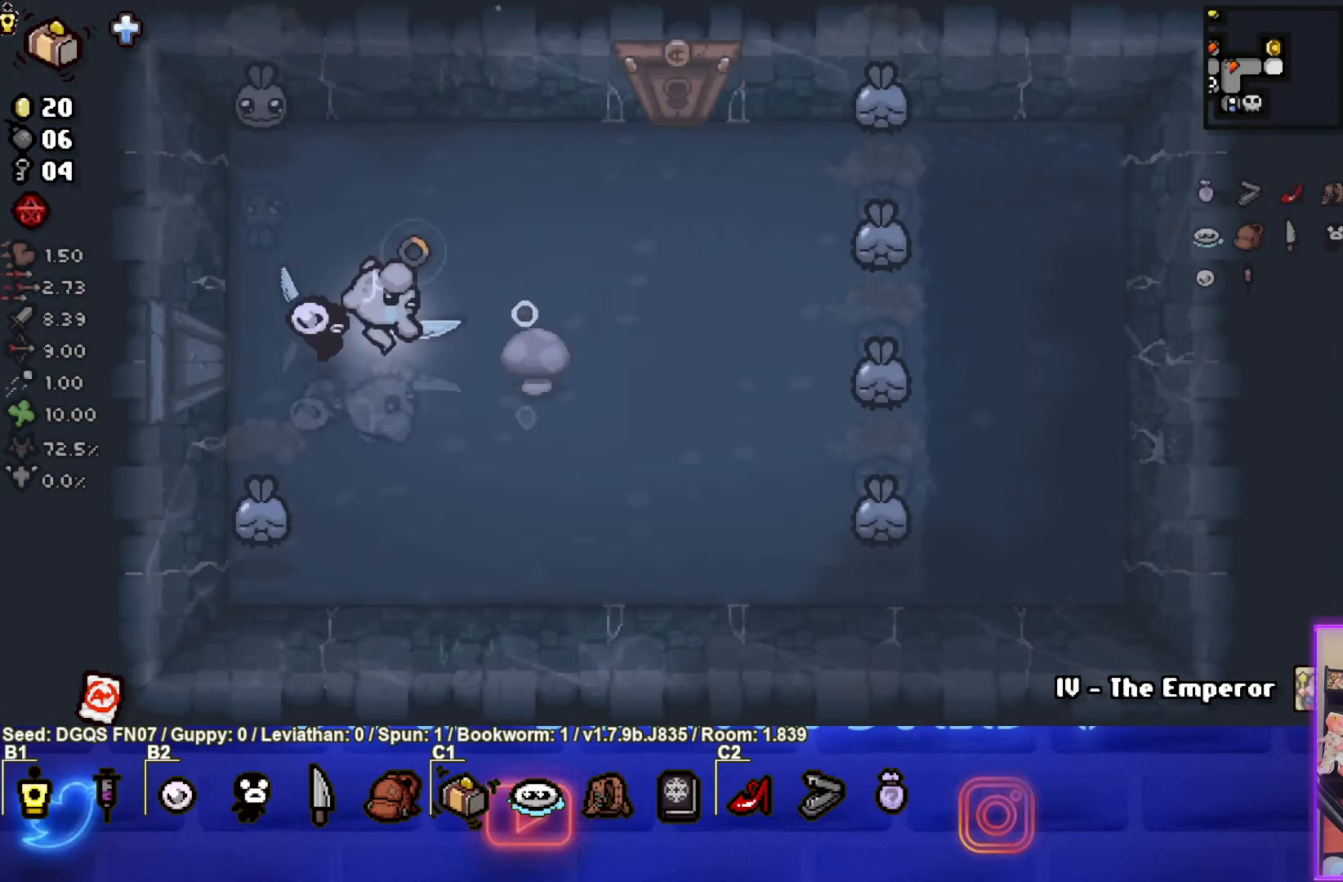
{"buttons": [], "left_stick": "down-left", "events": [[133, "CIRCLE", "up"], [167, "L1", "down"], [167, "L2", "down"], [283, "L1", "up"], [283, "L2", "up"], [300, "left_stick", "center"], [417, "left_stick", "down-left"]]}
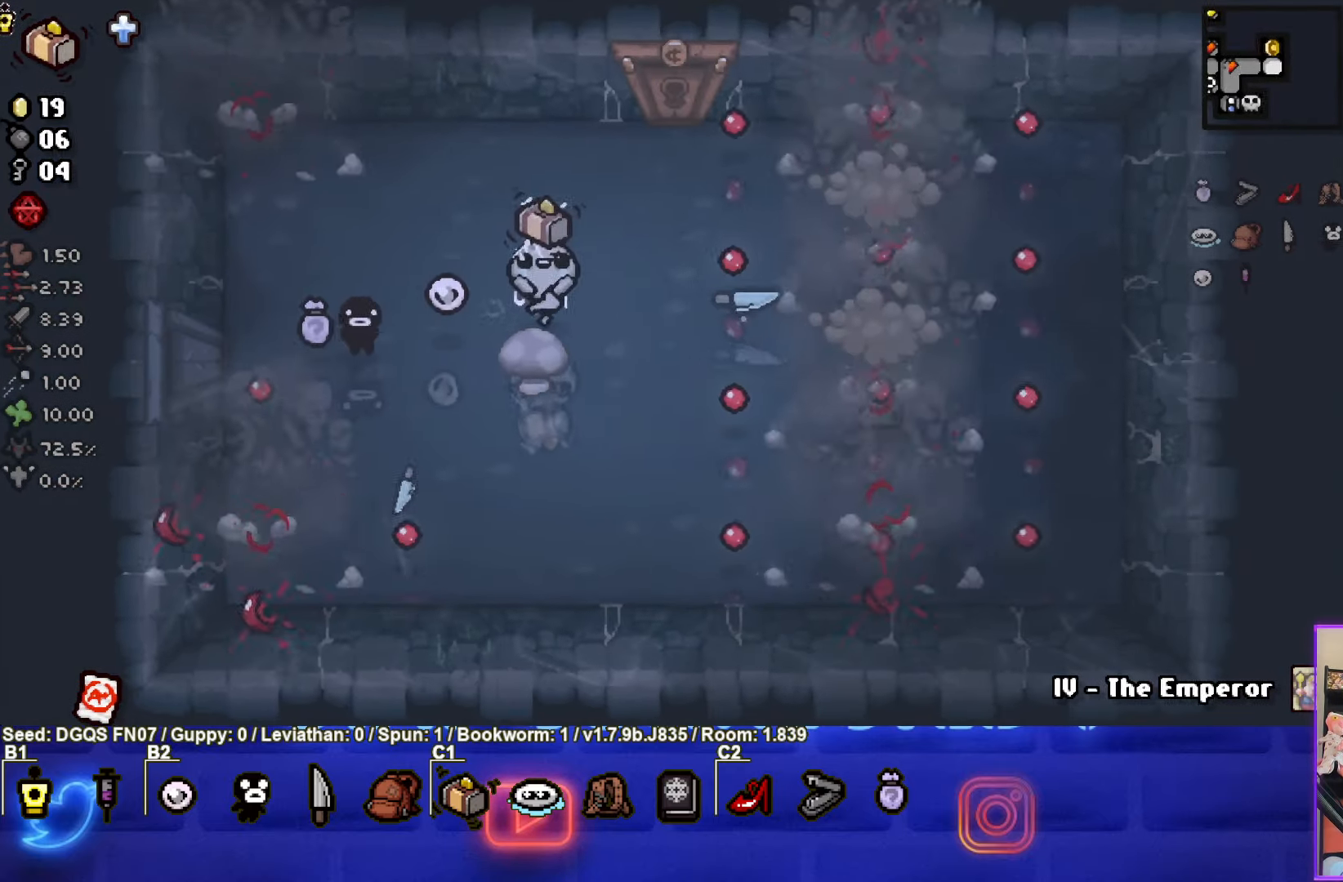
{"buttons": [], "left_stick": "left", "events": [[233, "left_stick", "left"]]}
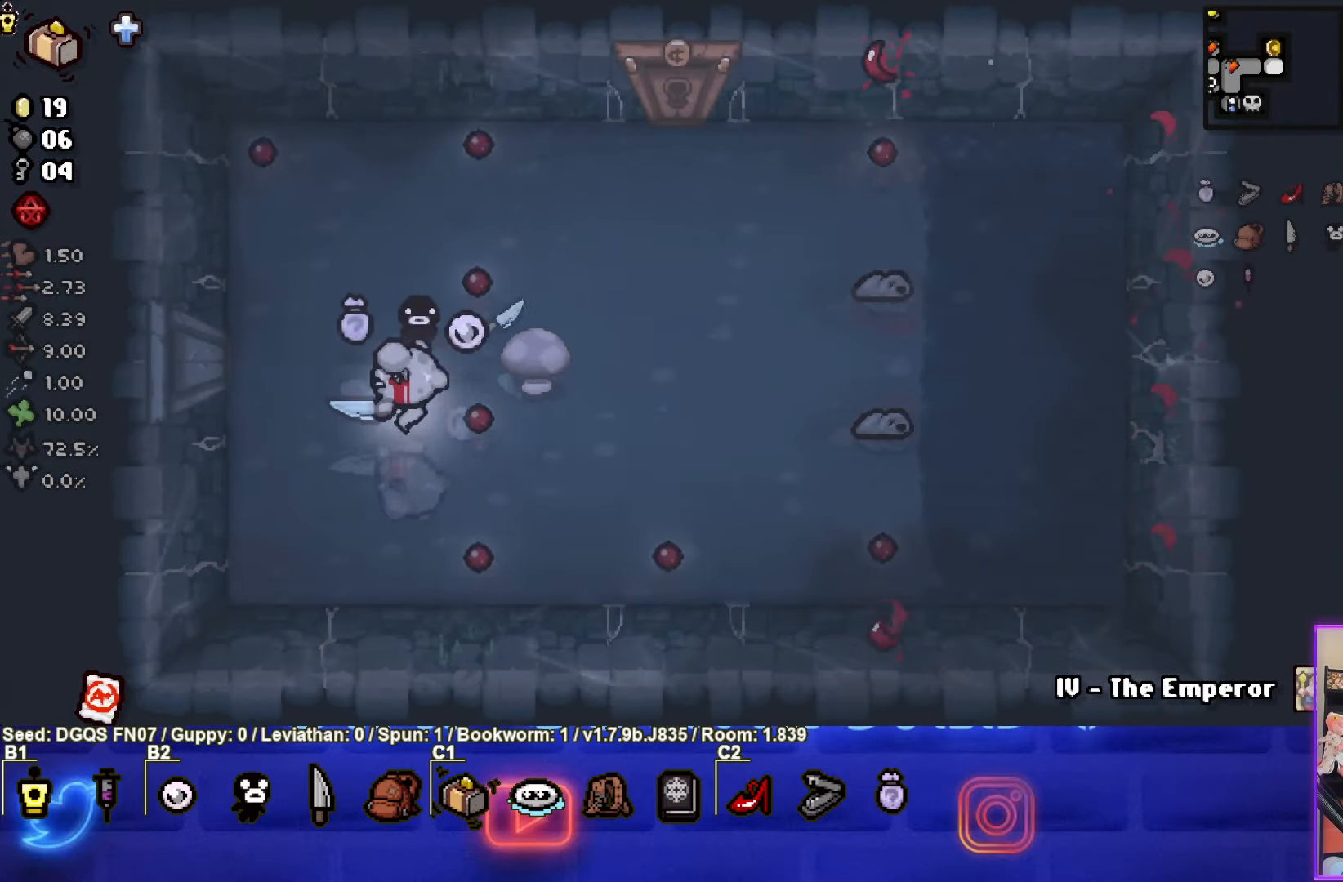
{"buttons": ["L1", "L2"], "left_stick": "right", "events": [[217, "left_stick", "center"], [417, "left_stick", "right"], [500, "L1", "down"], [500, "L2", "down"]]}
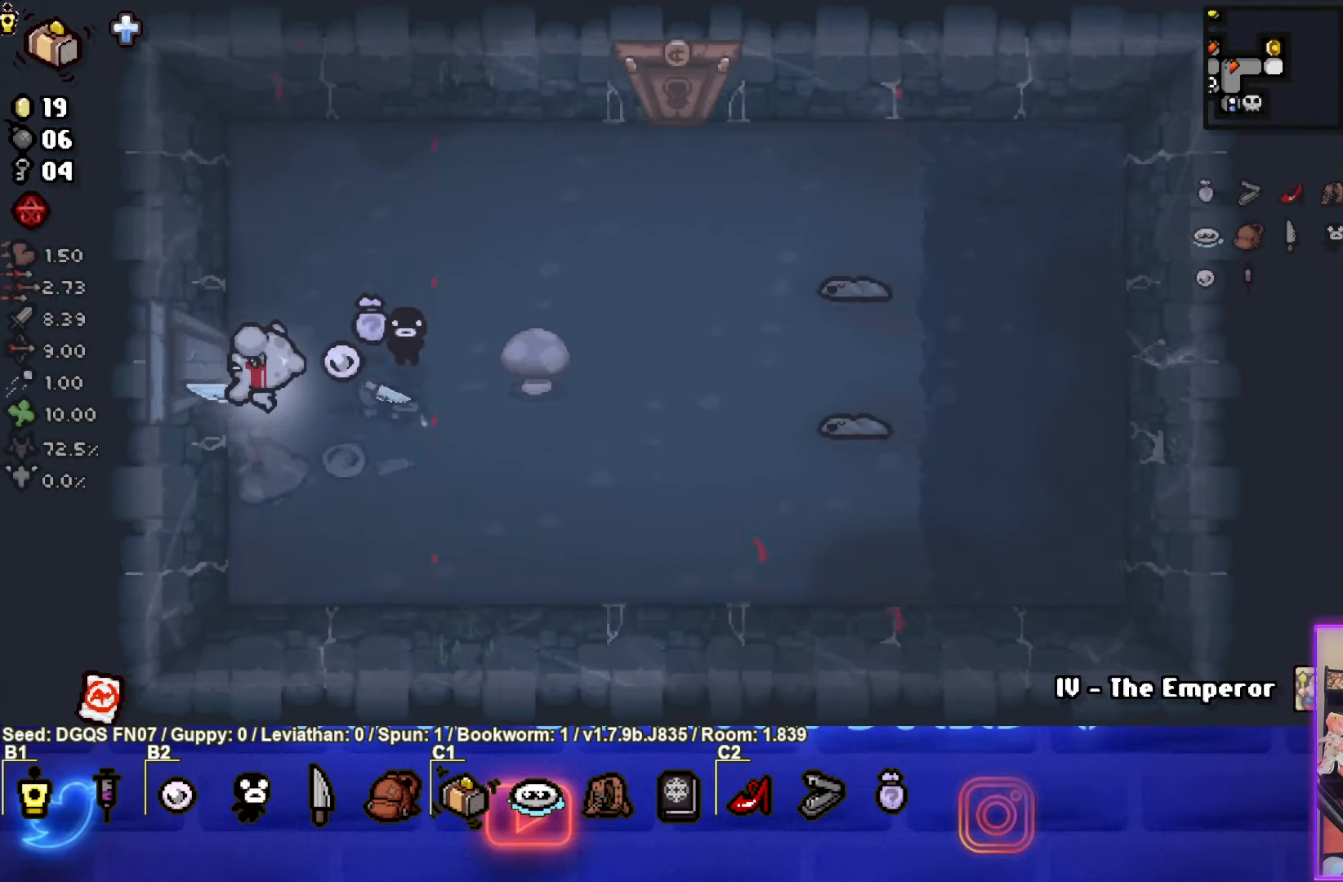
{"buttons": [], "left_stick": "up", "events": [[83, "left_stick", "center"], [117, "L1", "up"], [117, "L2", "up"], [250, "left_stick", "left"], [450, "left_stick", "up"]]}
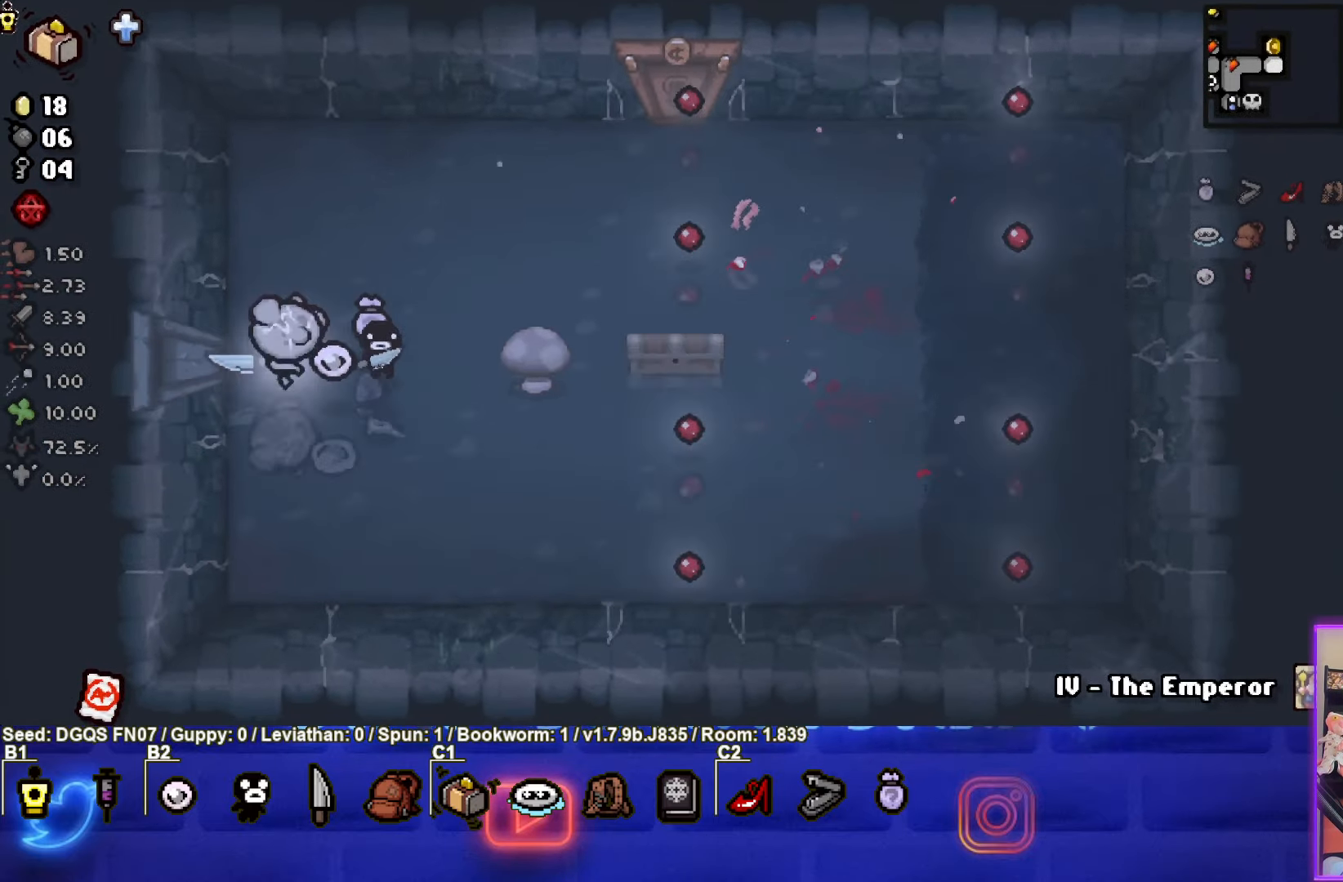
{"buttons": [], "left_stick": "down-right", "events": [[200, "left_stick", "center"], [267, "left_stick", "down-right"]]}
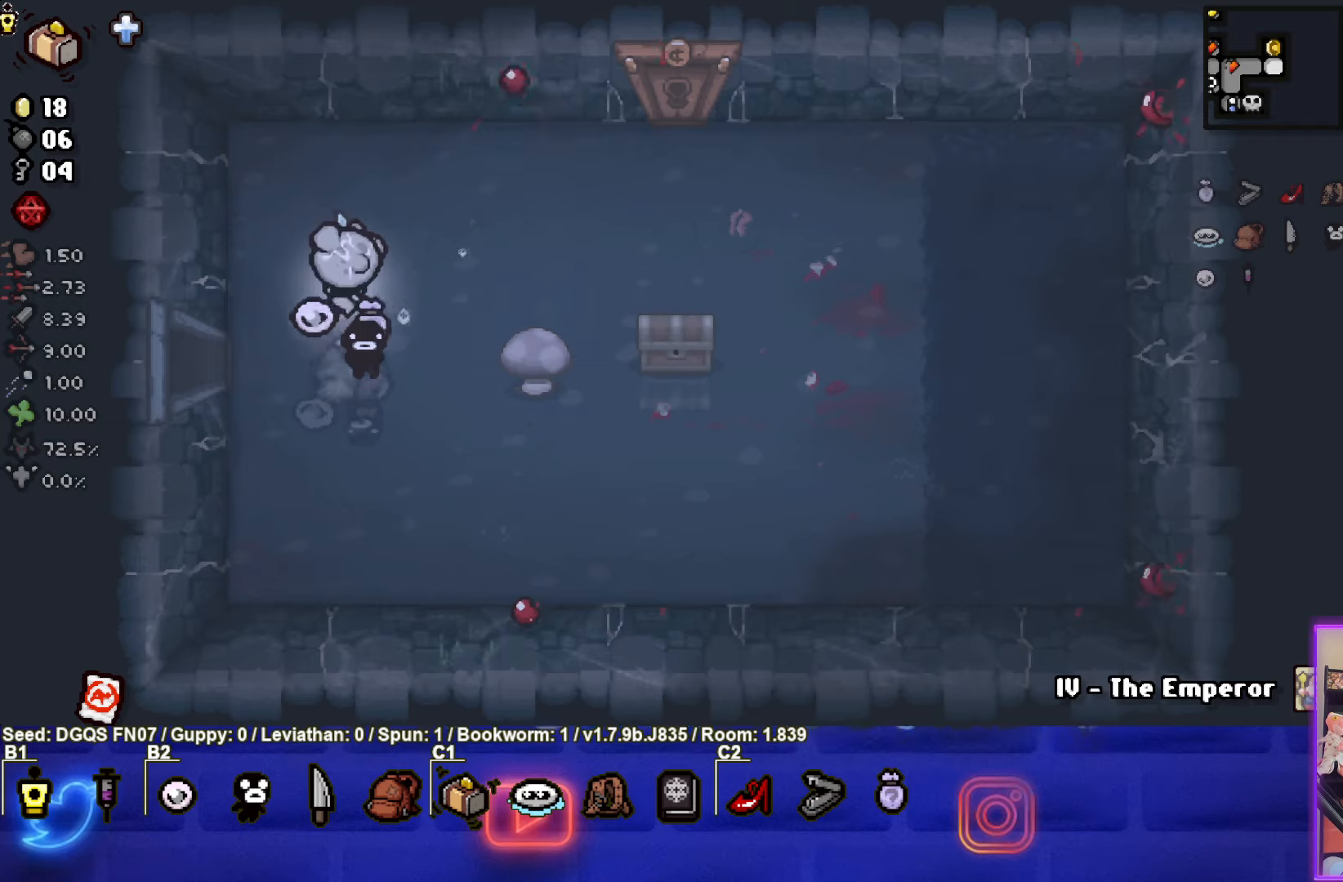
{"buttons": [], "left_stick": "right", "events": [[367, "left_stick", "center"], [434, "left_stick", "right"]]}
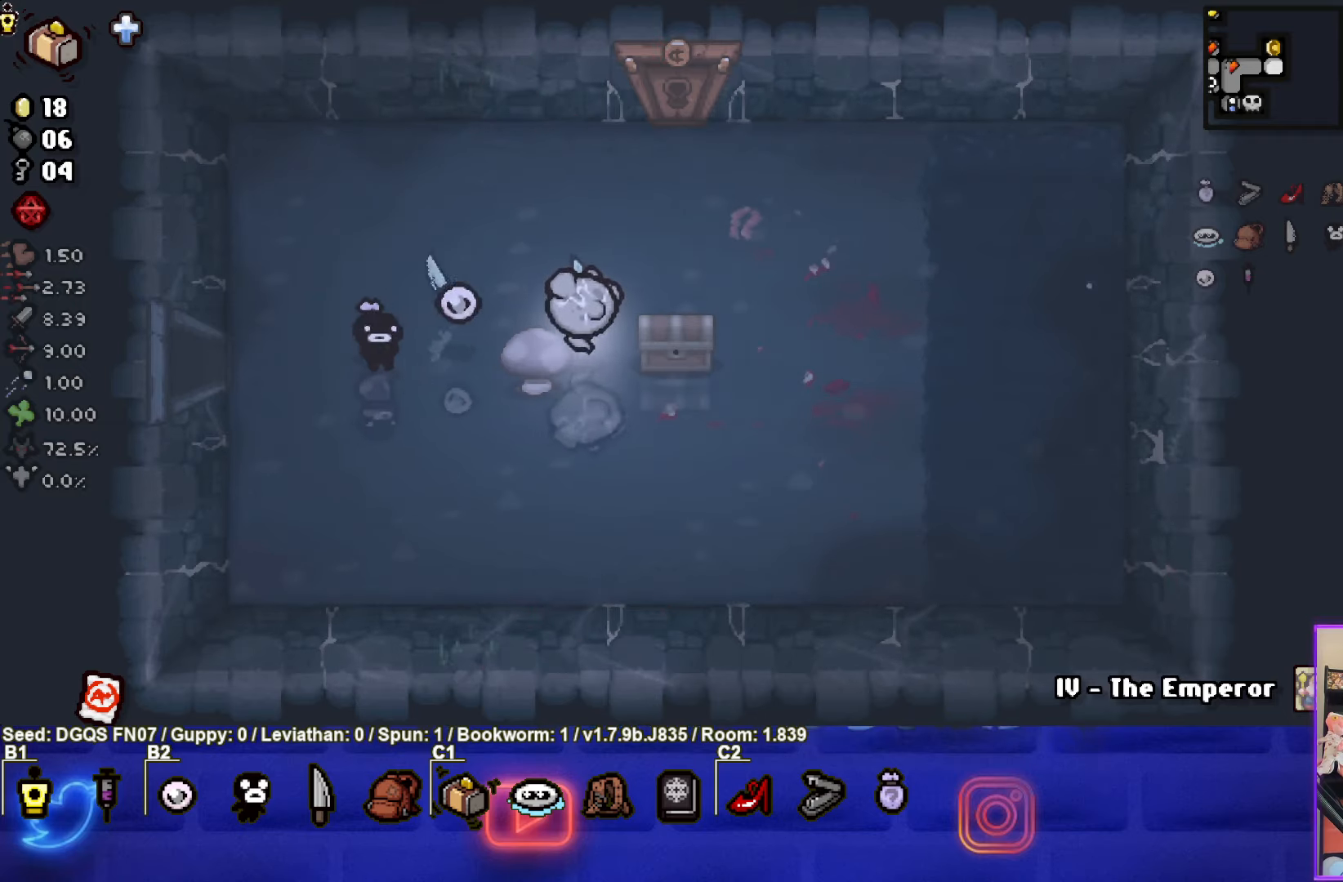
{"buttons": [], "left_stick": "center", "events": [[167, "left_stick", "down"], [250, "left_stick", "down-left"], [467, "left_stick", "center"]]}
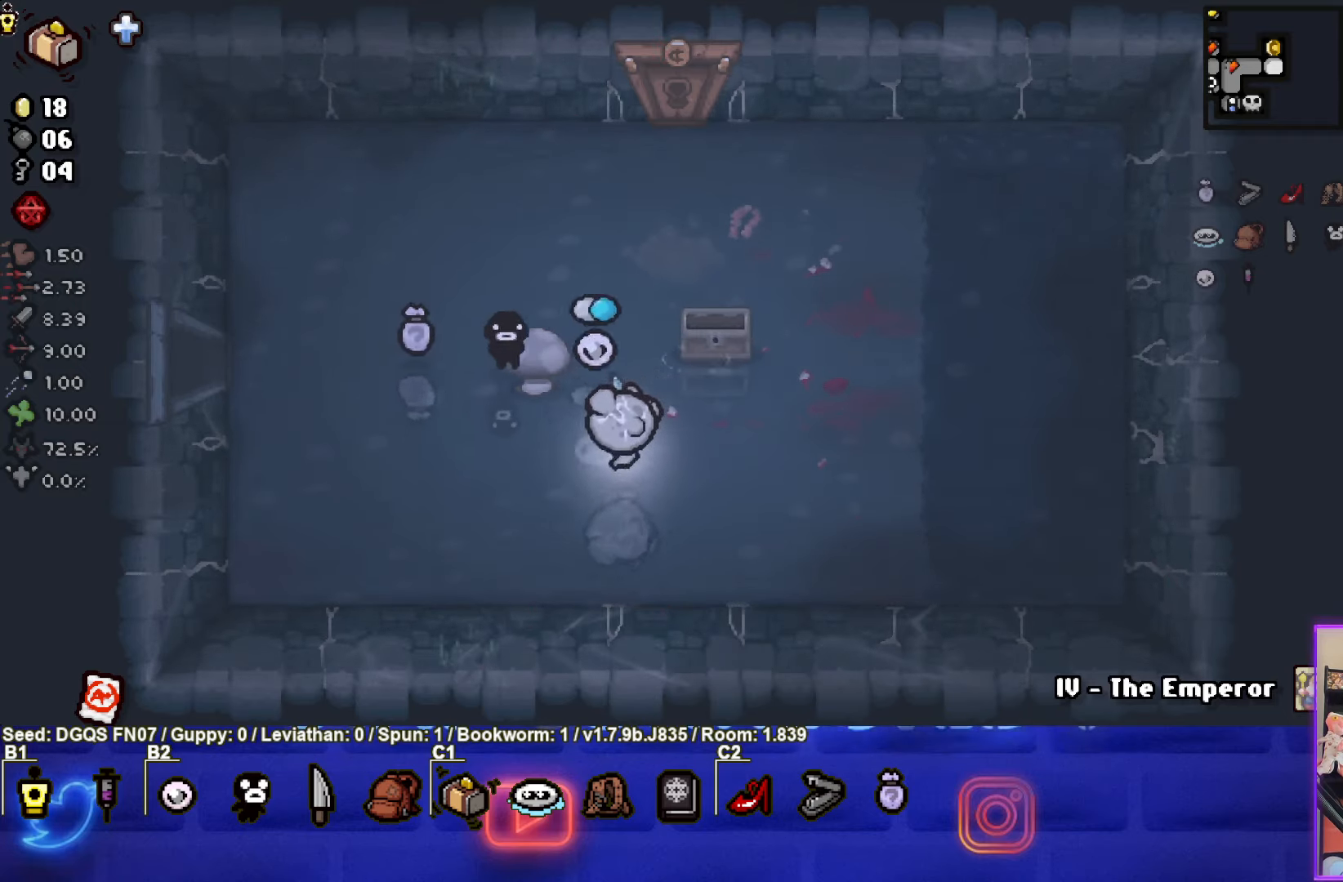
{"buttons": [], "left_stick": "down", "events": [[284, "left_stick", "right"], [467, "left_stick", "down"]]}
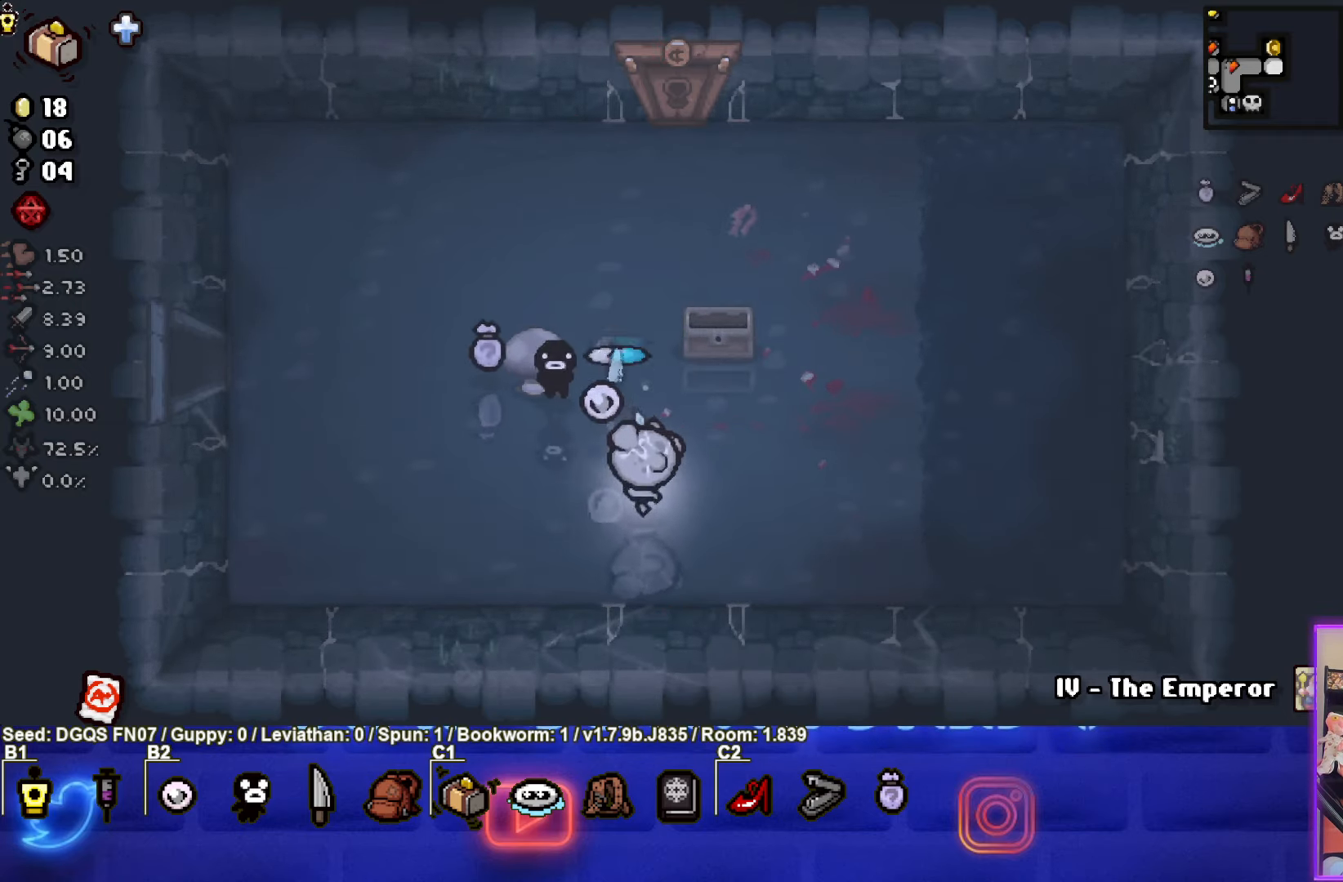
{"buttons": [], "left_stick": "up-right", "events": [[200, "left_stick", "center"], [317, "L1", "down"], [317, "left_stick", "up-right"], [400, "L1", "up"]]}
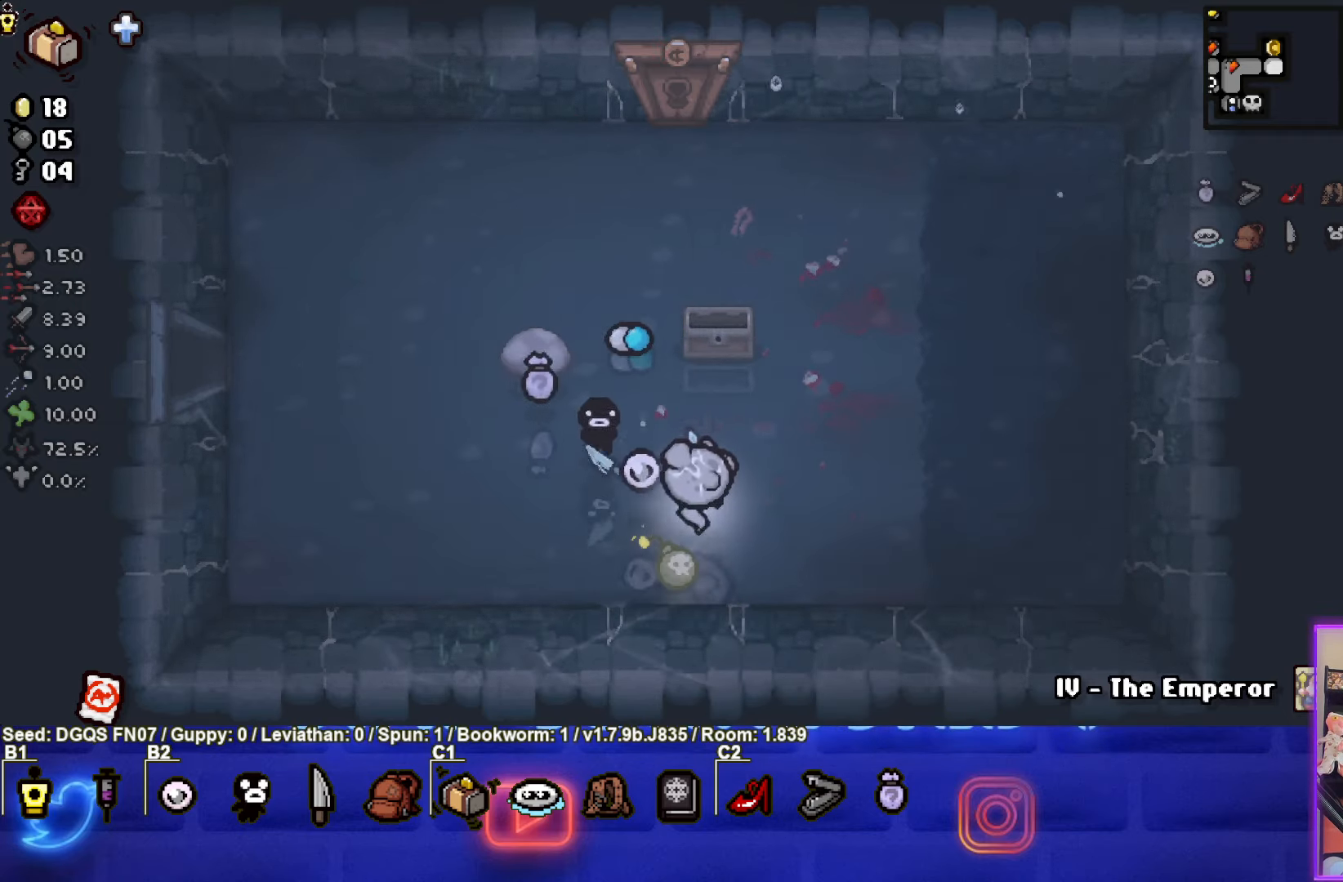
{"buttons": [], "left_stick": "up-right", "events": []}
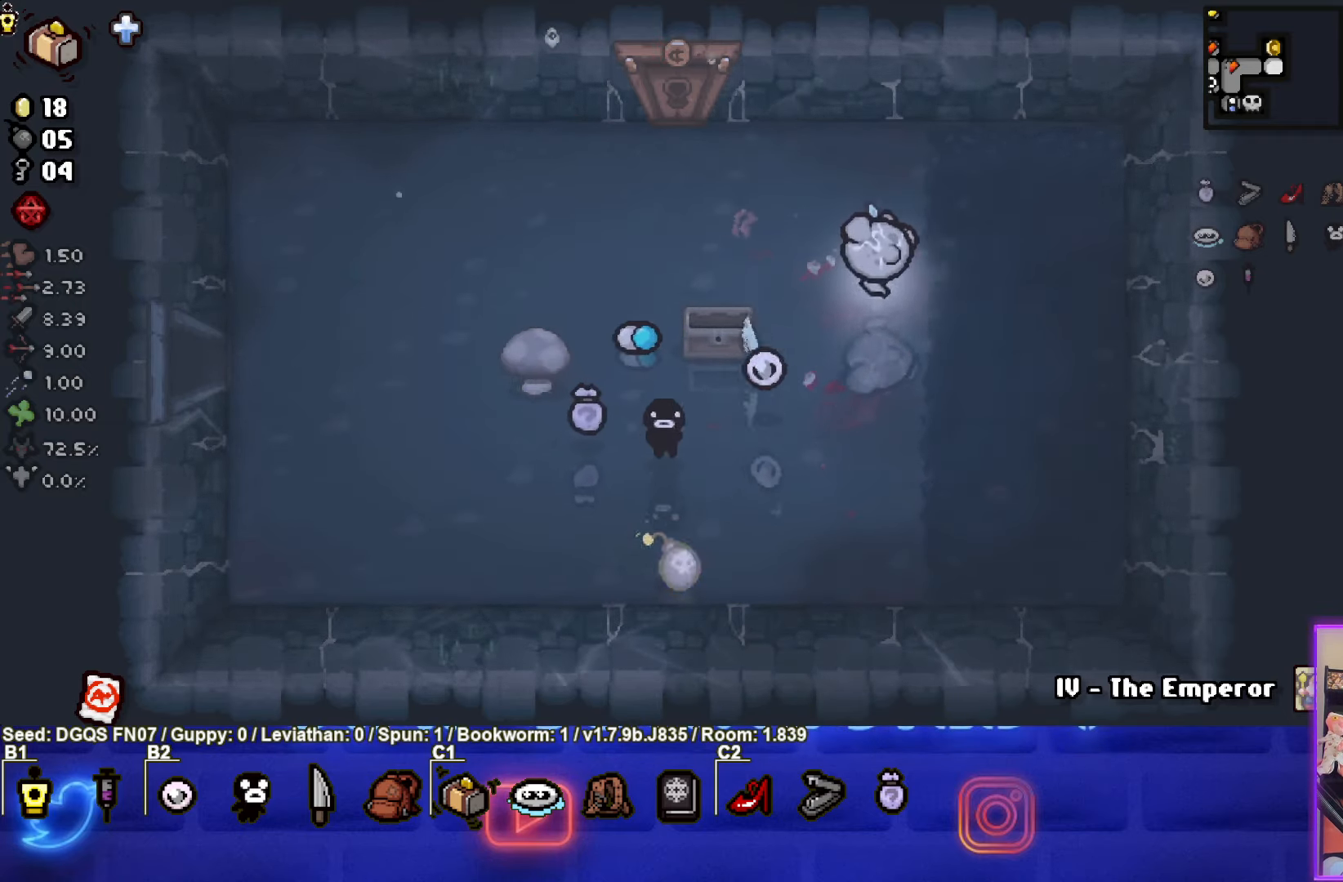
{"buttons": [], "left_stick": "center", "events": [[84, "left_stick", "center"], [300, "left_stick", "up-right"], [434, "left_stick", "center"]]}
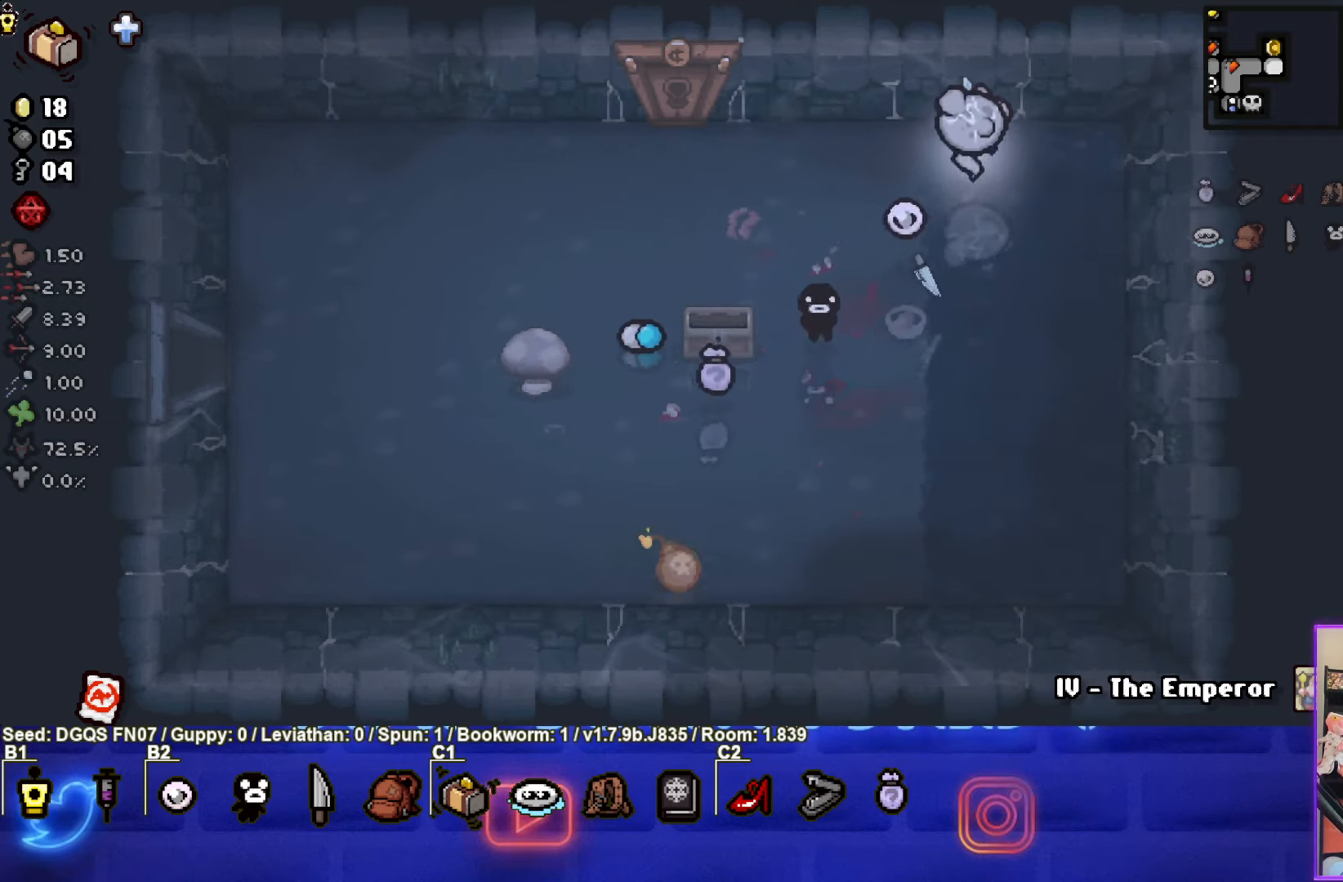
{"buttons": [], "left_stick": "down-left", "events": [[484, "left_stick", "down-left"]]}
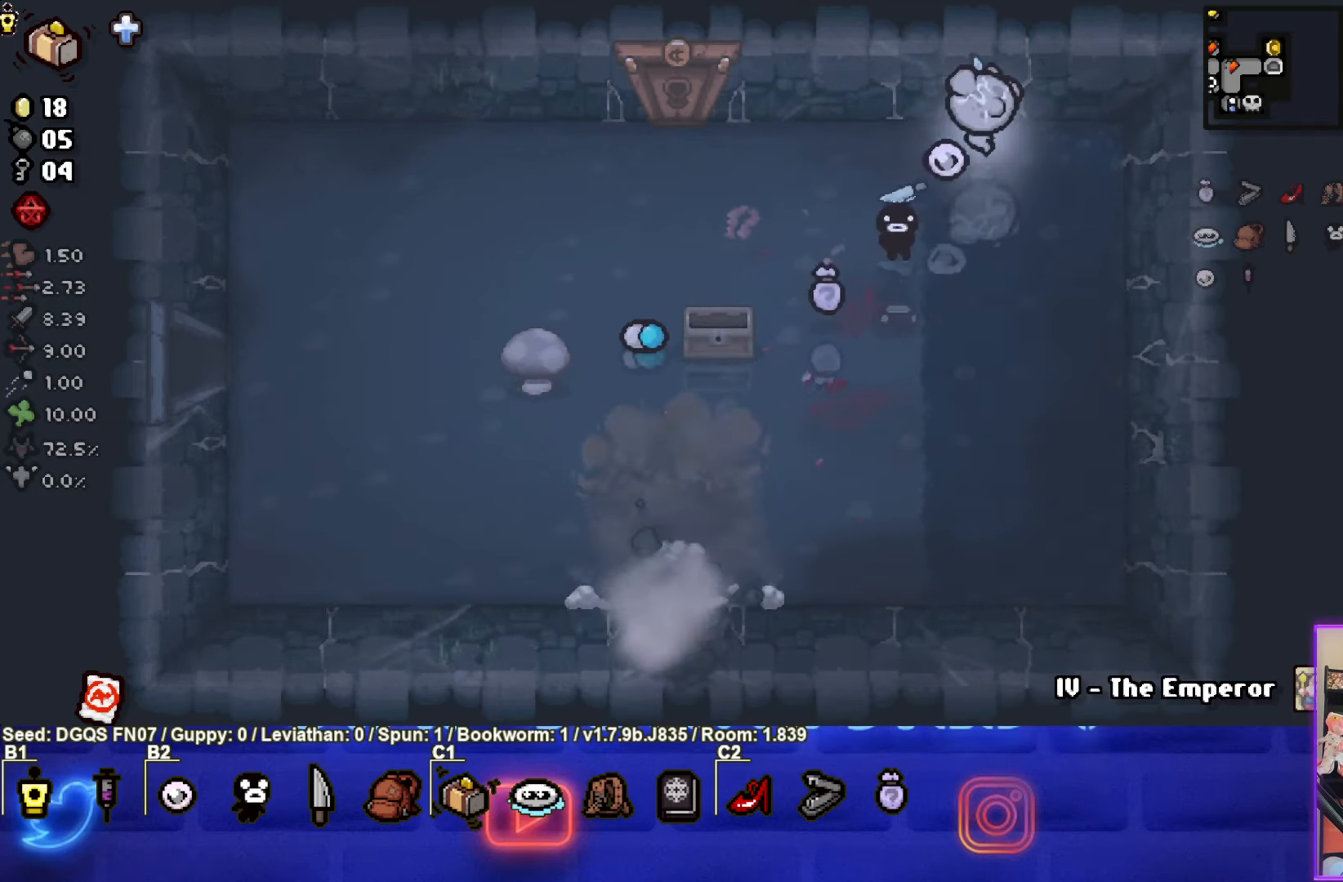
{"buttons": [], "left_stick": "down-left", "events": []}
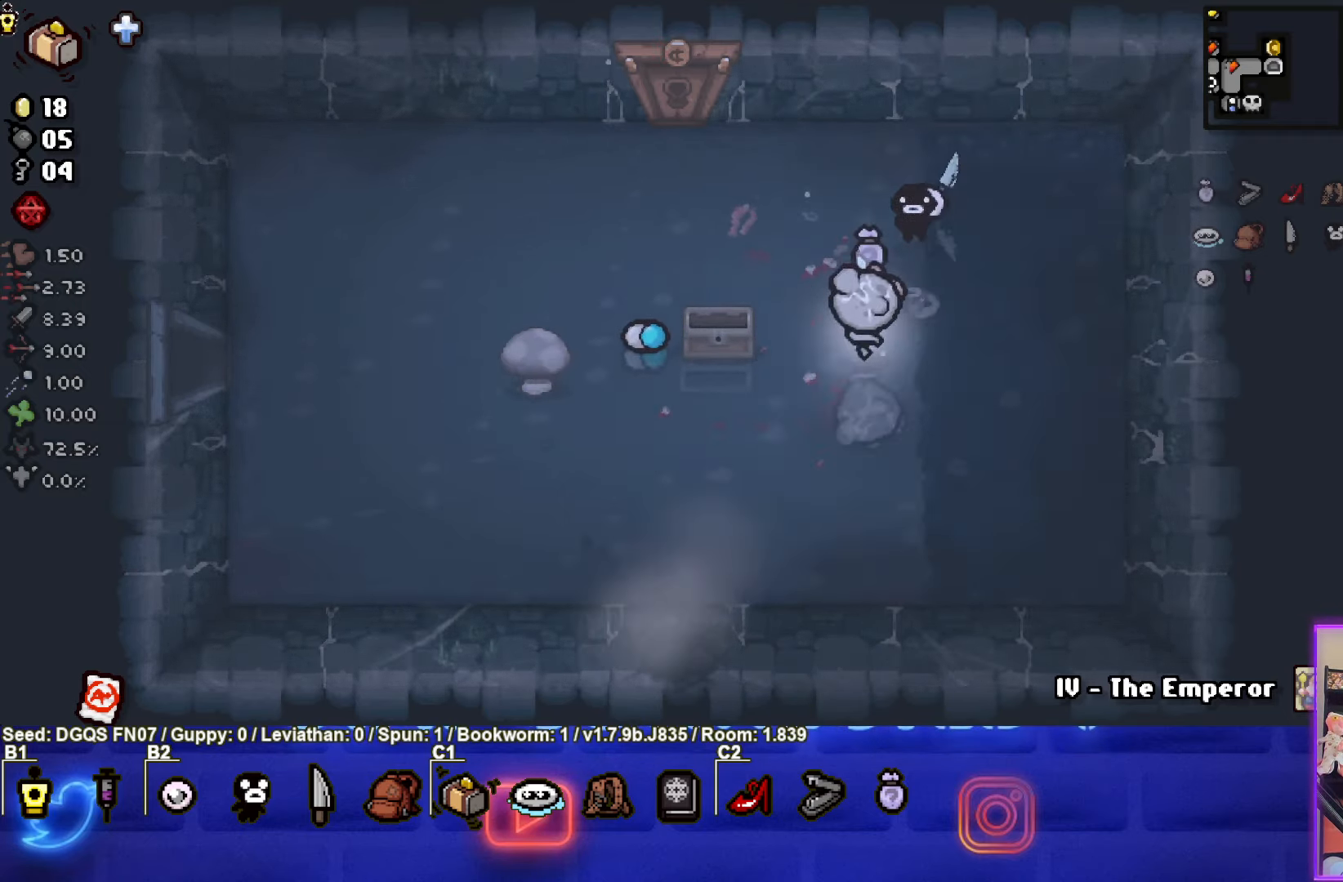
{"buttons": [], "left_stick": "down", "events": [[450, "left_stick", "down"]]}
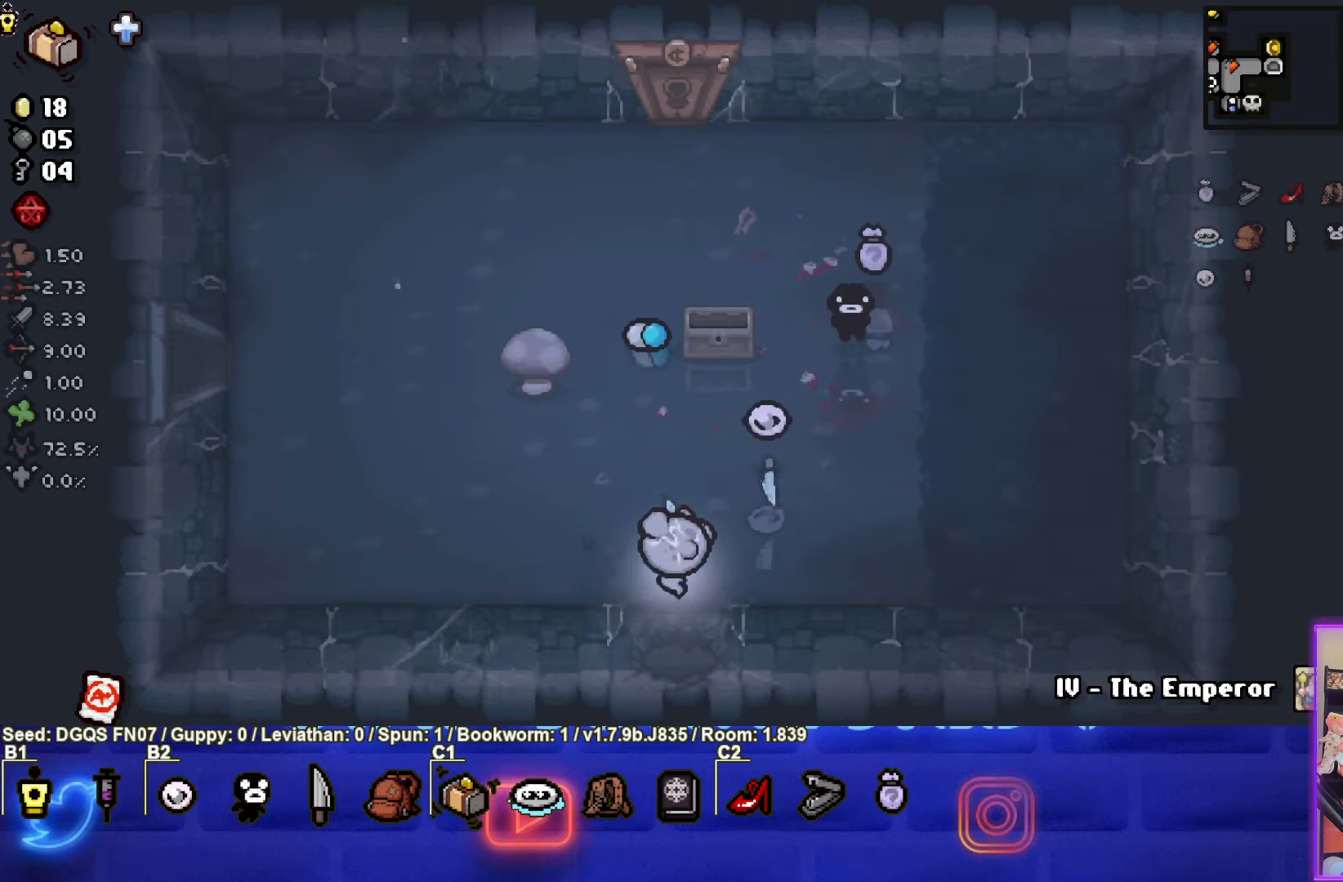
{"buttons": [], "left_stick": "center", "events": [[133, "left_stick", "center"]]}
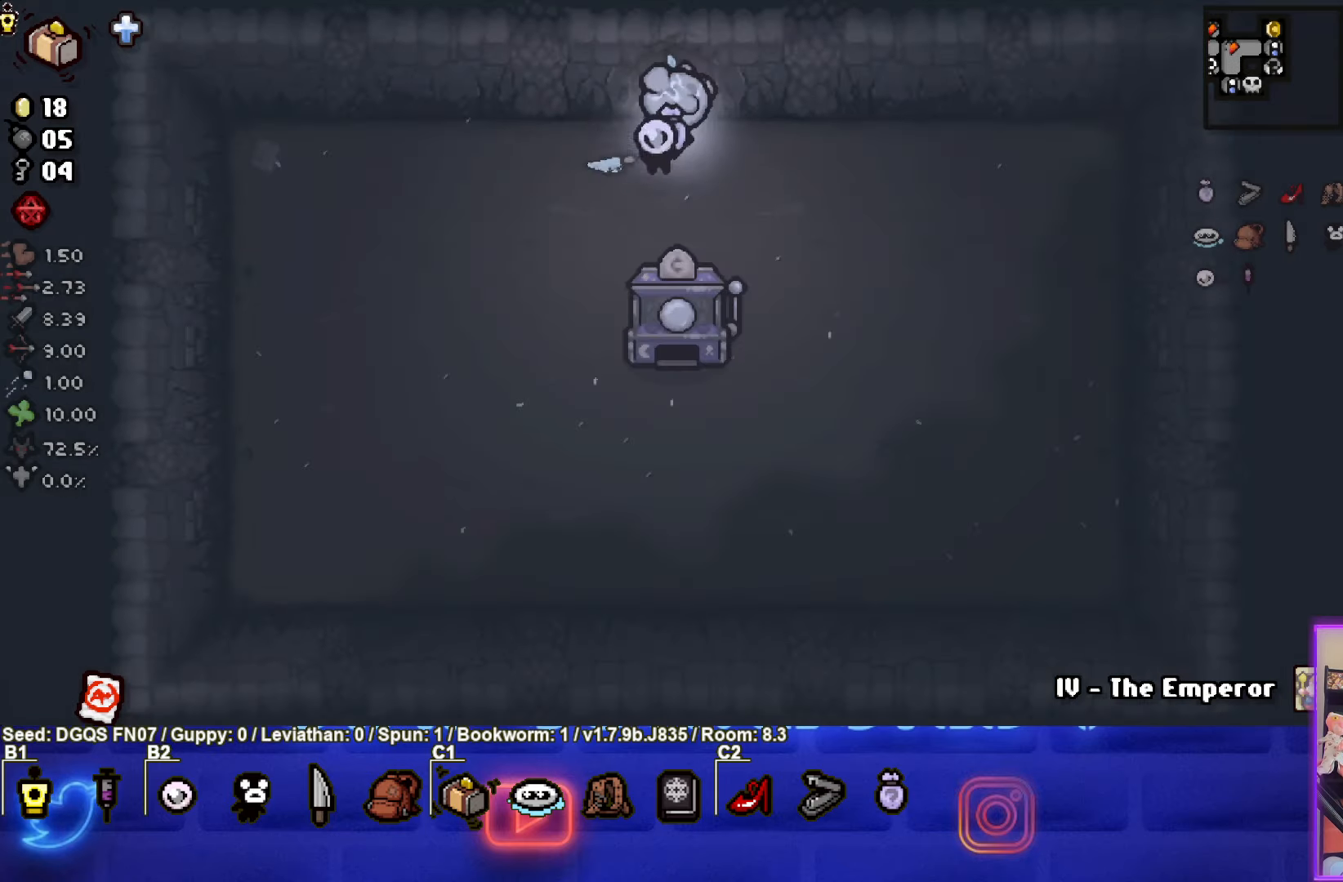
{"buttons": [], "left_stick": "up", "events": [[450, "left_stick", "up"]]}
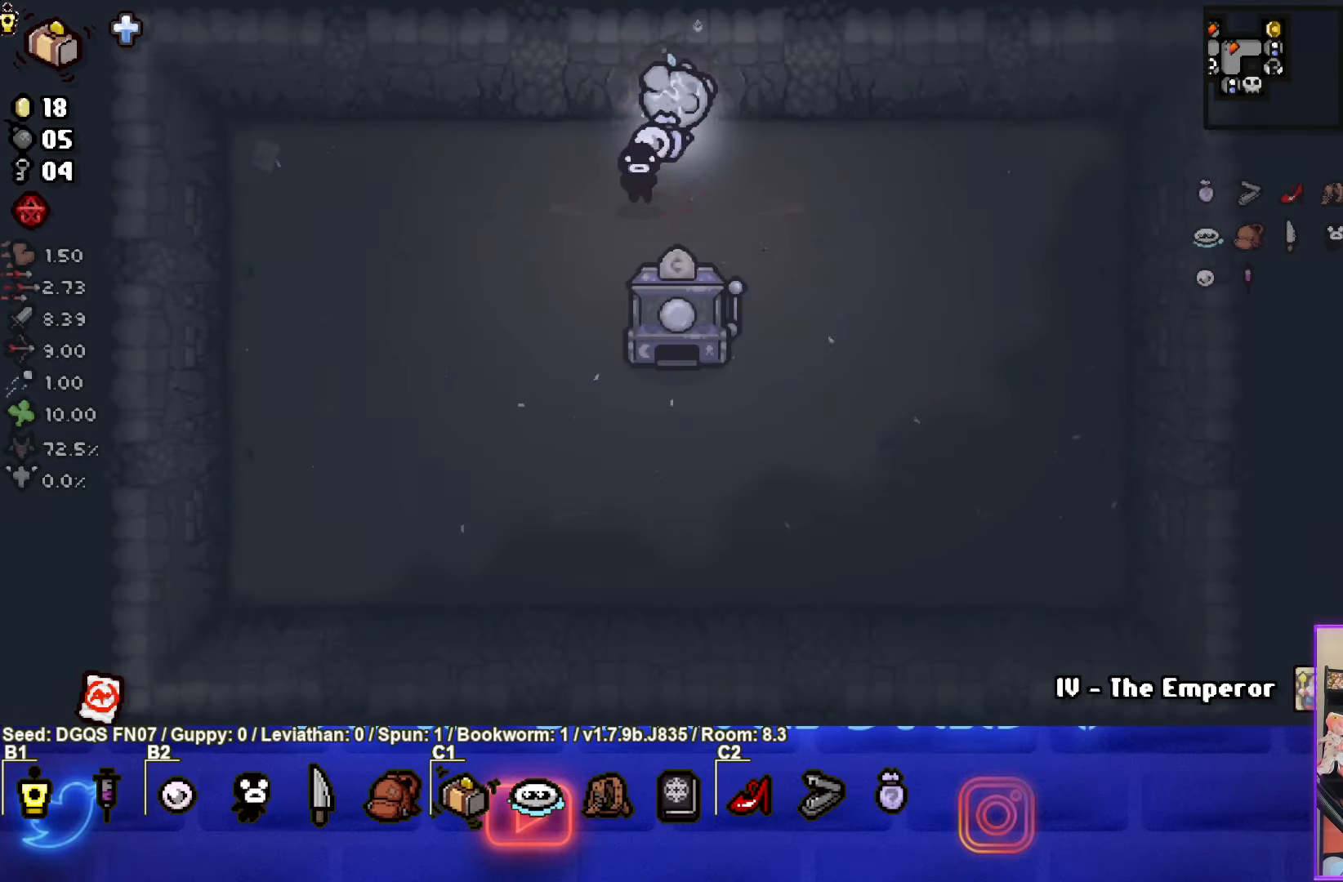
{"buttons": [], "left_stick": "up-right", "events": [[250, "left_stick", "center"], [450, "left_stick", "up-right"]]}
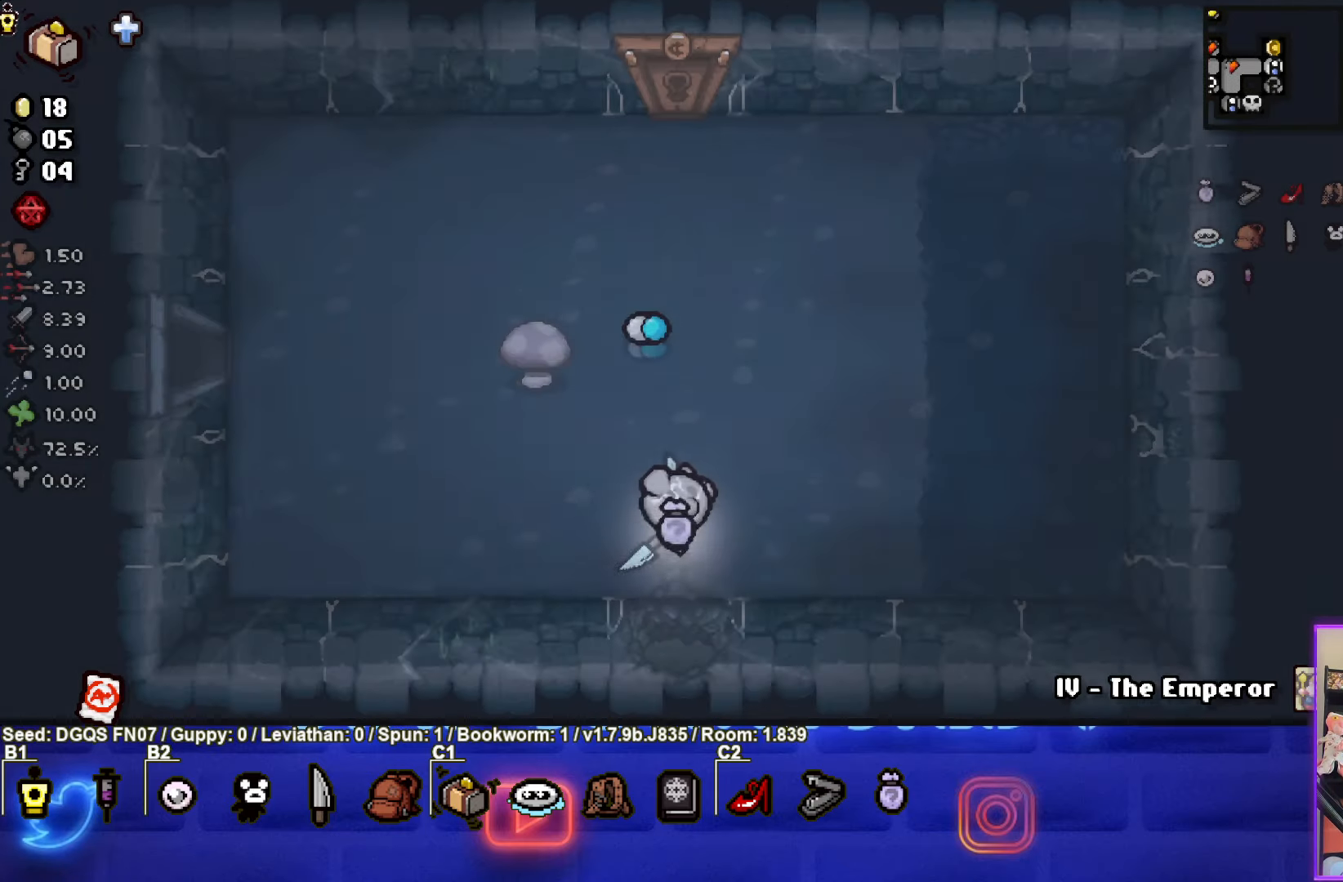
{"buttons": [], "left_stick": "up", "events": [[316, "left_stick", "up"]]}
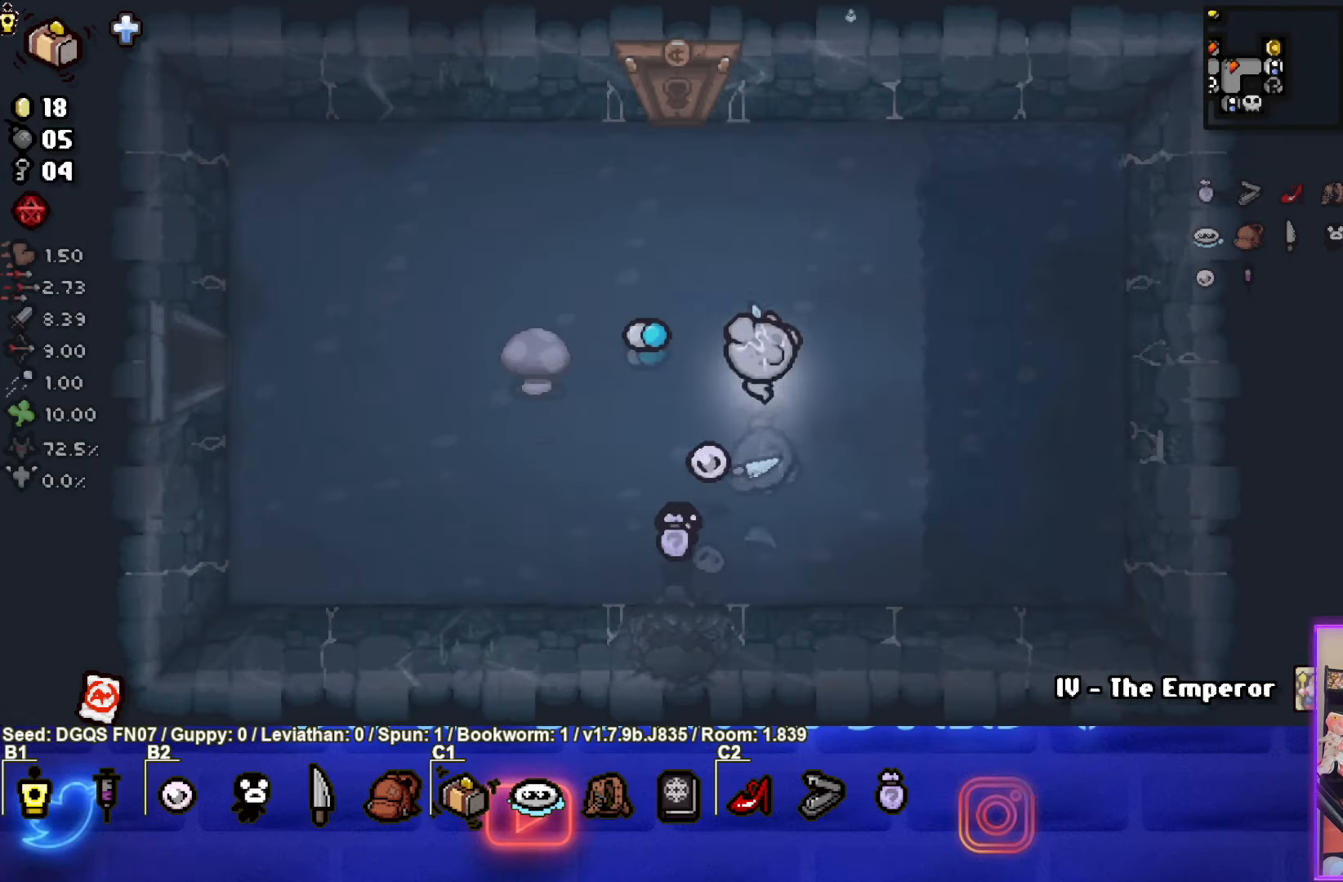
{"buttons": [], "left_stick": "up", "events": []}
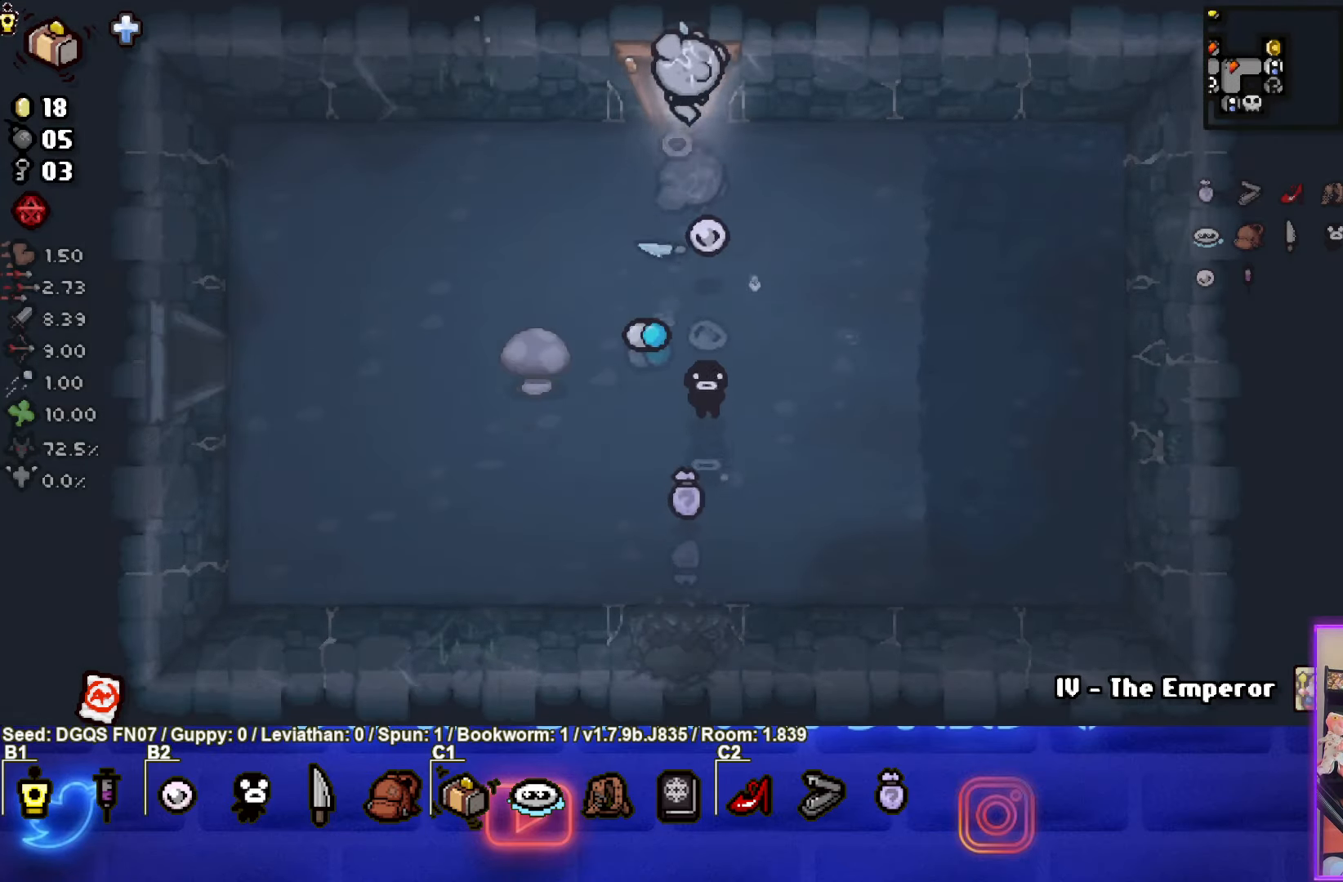
{"buttons": [], "left_stick": "center", "events": [[150, "left_stick", "center"]]}
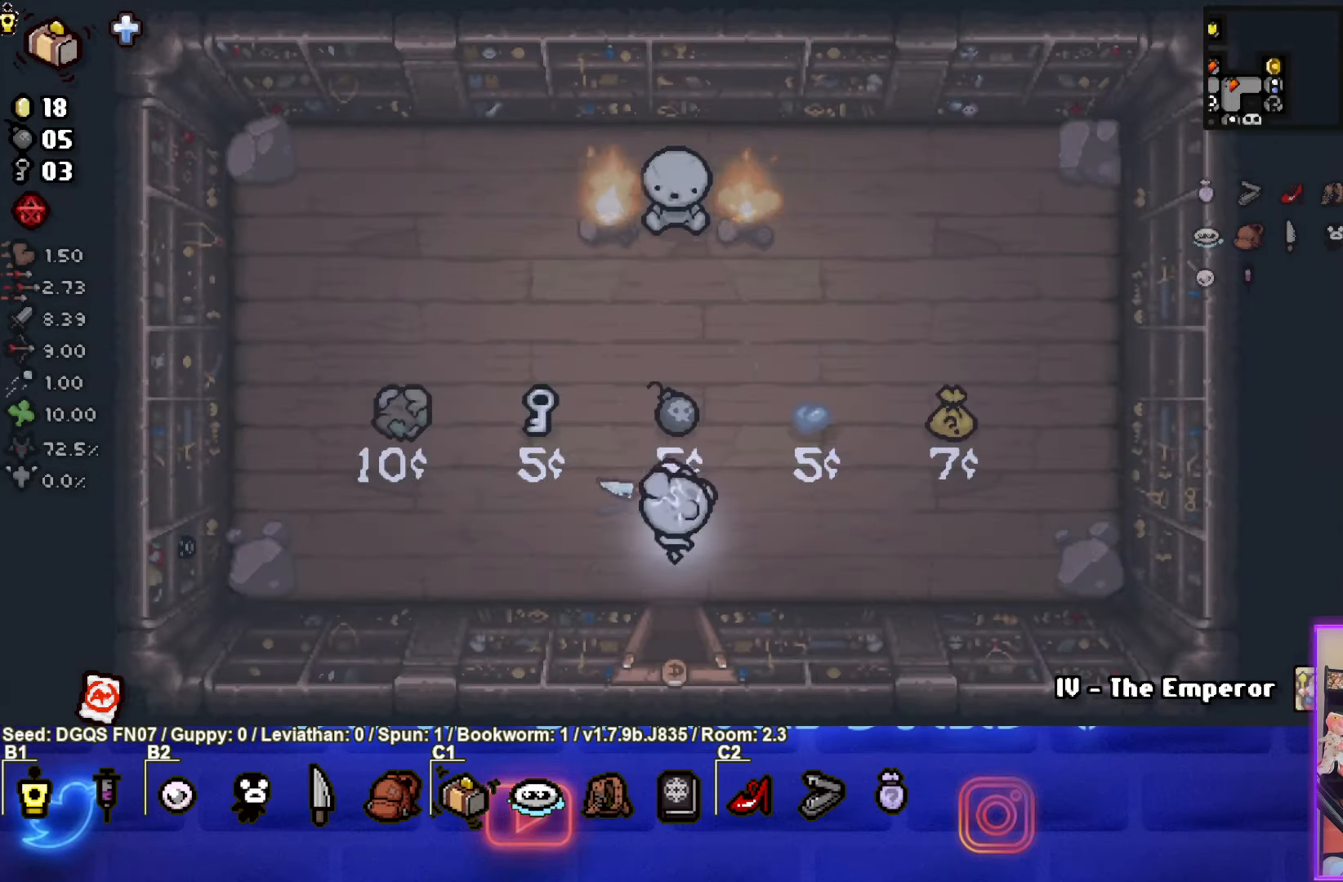
{"buttons": ["TRIANGLE"], "left_stick": "center", "events": [[216, "left_stick", "down-left"], [366, "left_stick", "center"], [433, "TRIANGLE", "down"]]}
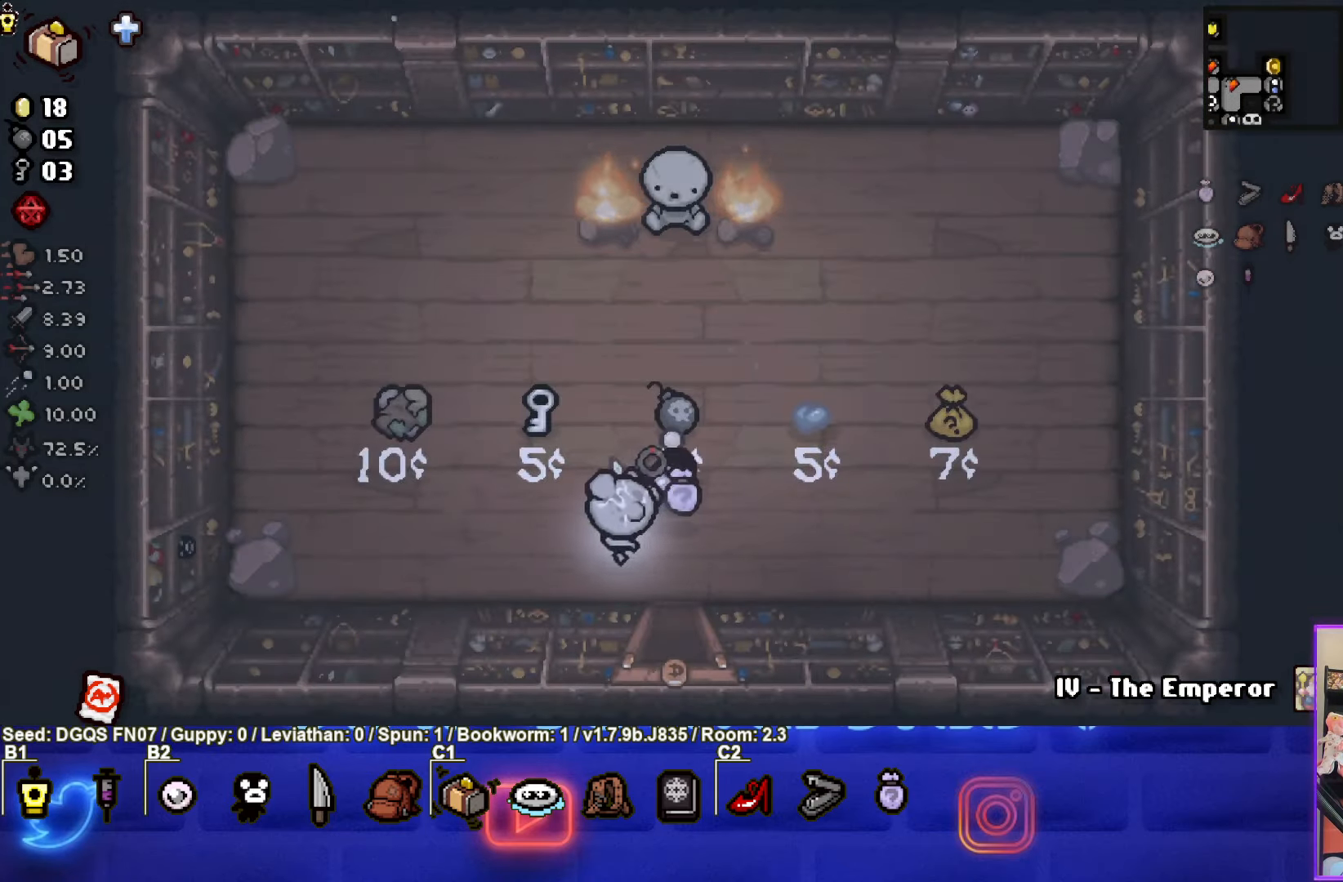
{"buttons": [], "left_stick": "down", "events": [[16, "left_stick", "up"], [383, "TRIANGLE", "up"], [483, "left_stick", "down"]]}
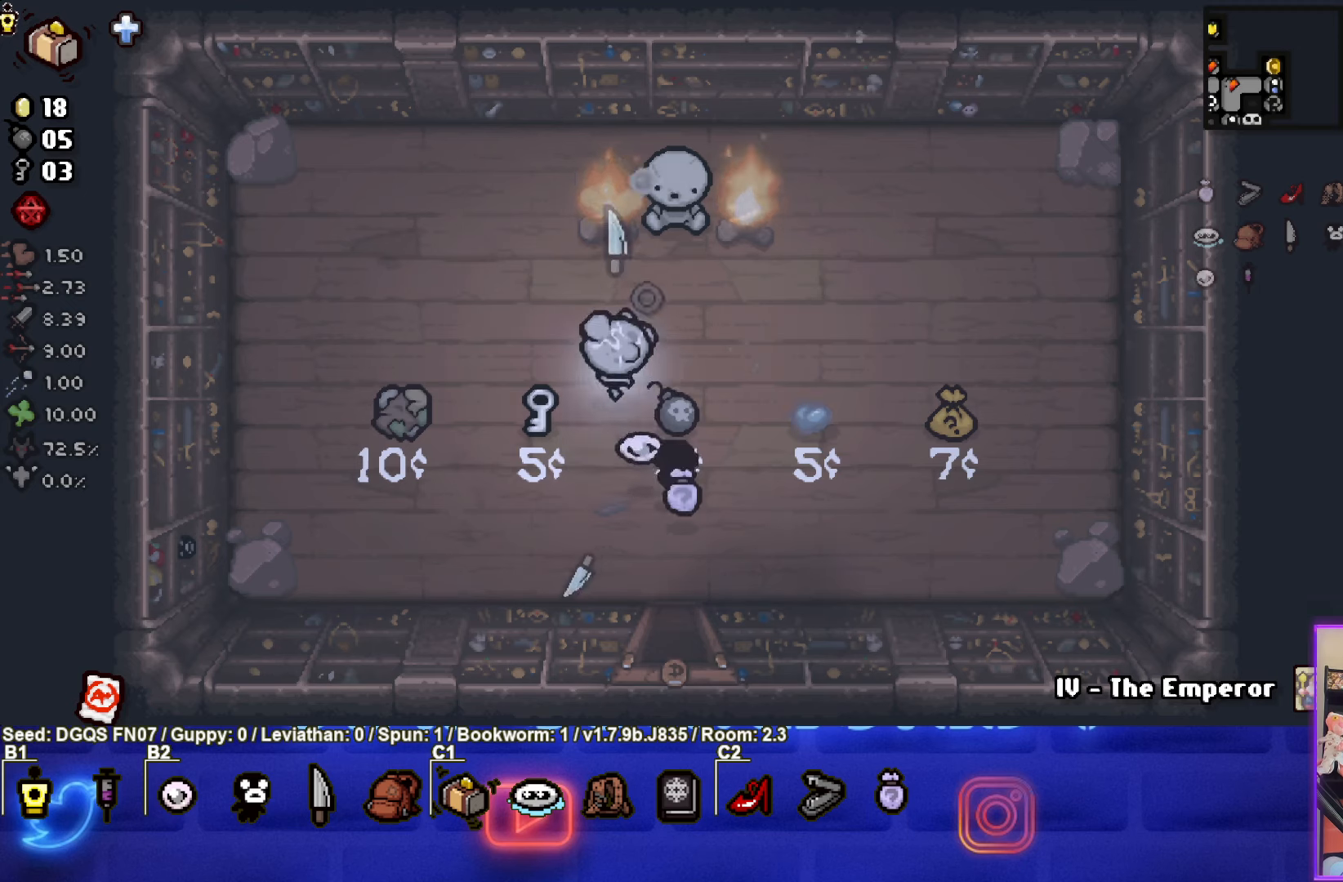
{"buttons": ["TRIANGLE"], "left_stick": "up-right", "events": [[300, "left_stick", "down-right"], [333, "TRIANGLE", "down"], [450, "left_stick", "up-right"]]}
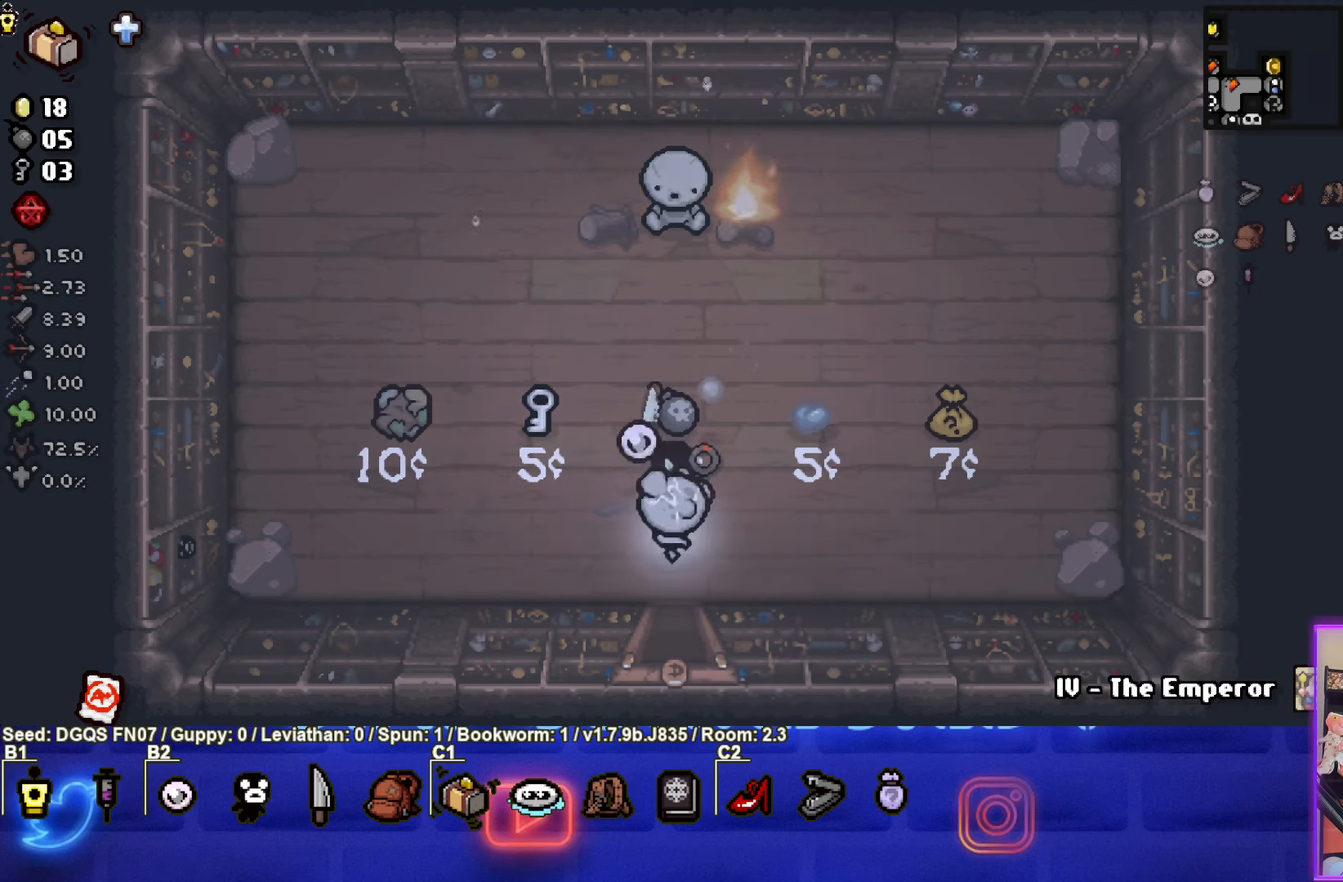
{"buttons": [], "left_stick": "up", "events": [[67, "left_stick", "center"], [183, "left_stick", "up"], [500, "TRIANGLE", "up"]]}
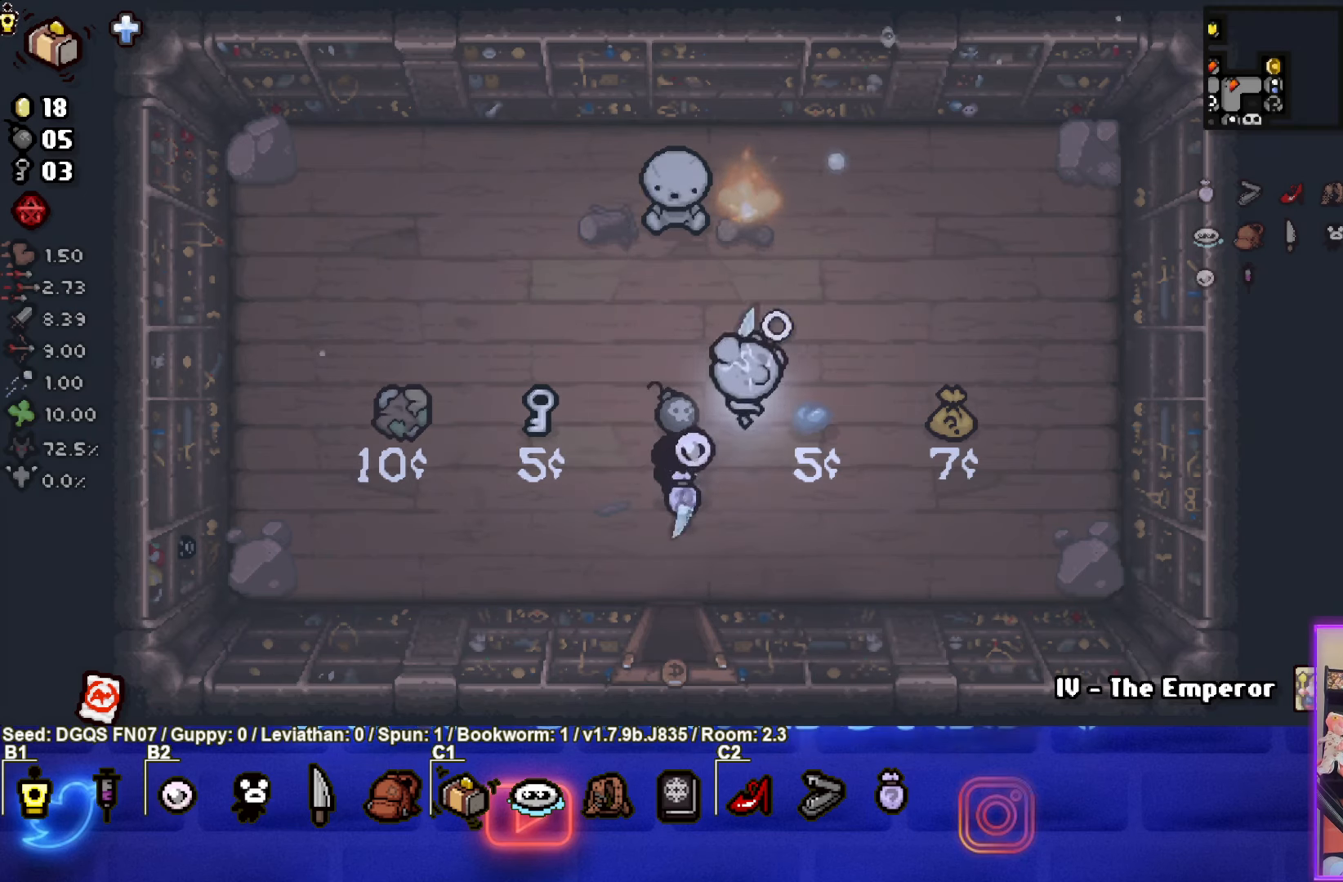
{"buttons": [], "left_stick": "center", "events": [[17, "left_stick", "center"], [100, "left_stick", "down"], [500, "left_stick", "center"]]}
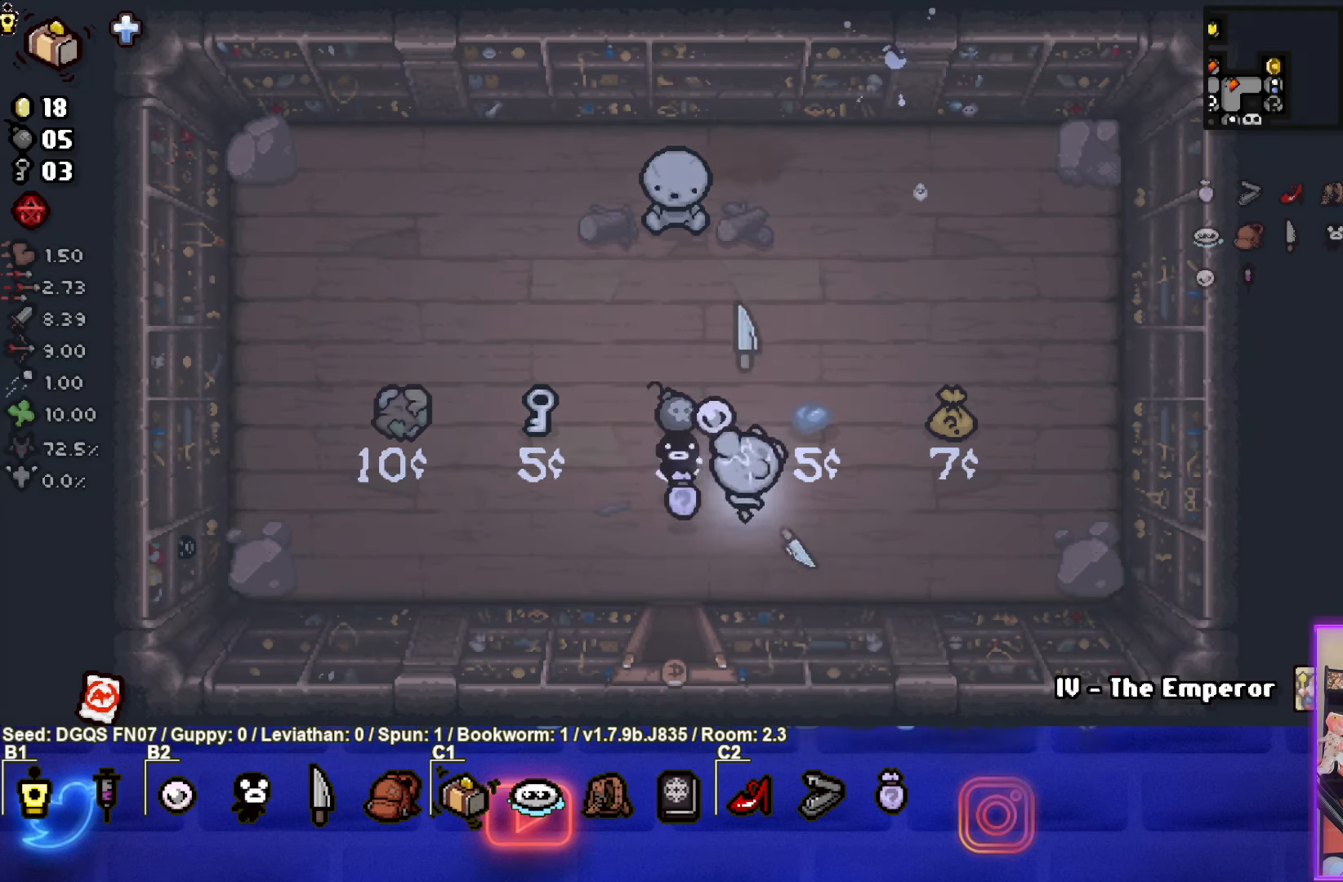
{"buttons": [], "left_stick": "up", "events": [[100, "left_stick", "up"]]}